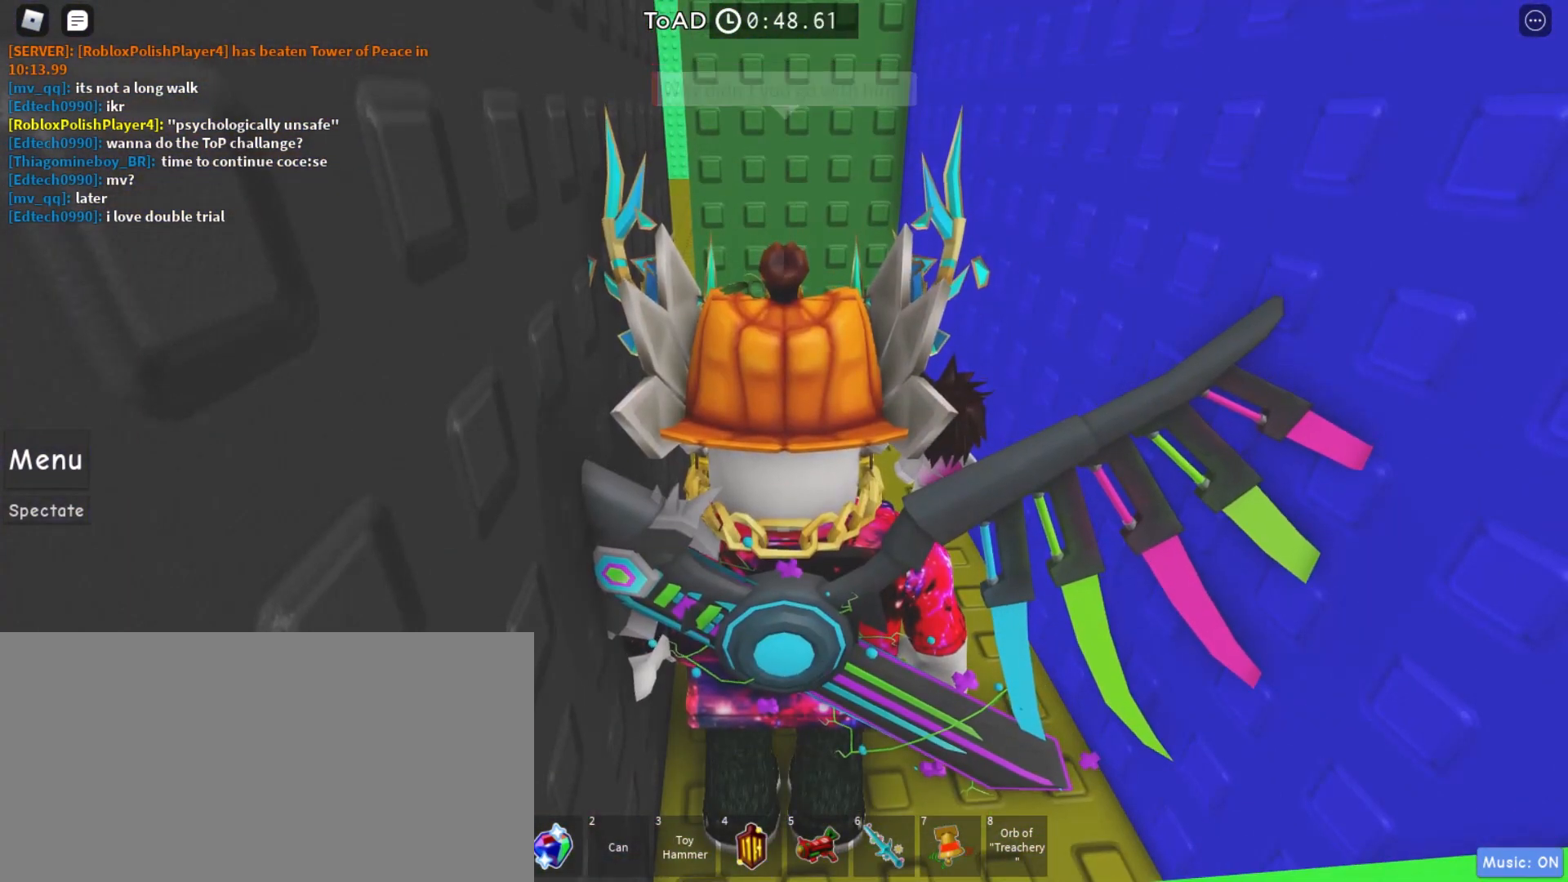
Gameplay with keyboard and mouse; each line is a JSON object with the keys and mouse buttons held at the frame after it. "events" lists presses ("down") and releases ("up") of "a", "ctrl", "d", "e", "q", "s", "shift", "space", "w", "mouse_left", "mouse_right", "mouse_mb4" and "mouse_mb5" between this image and that frame as [ms after this image, input, new state], when the widget could be followed in between. "mouse_left", "mouse_right", "mouse_mb4", "mouse_mb5" = the "left", "right", "mb4", "mb5" buttons of the "mouse" list. No other keys are recorded. Mouse movement is not recorded. Not read: mouse_wheel.
{"keys": [], "mouse": [], "events": []}
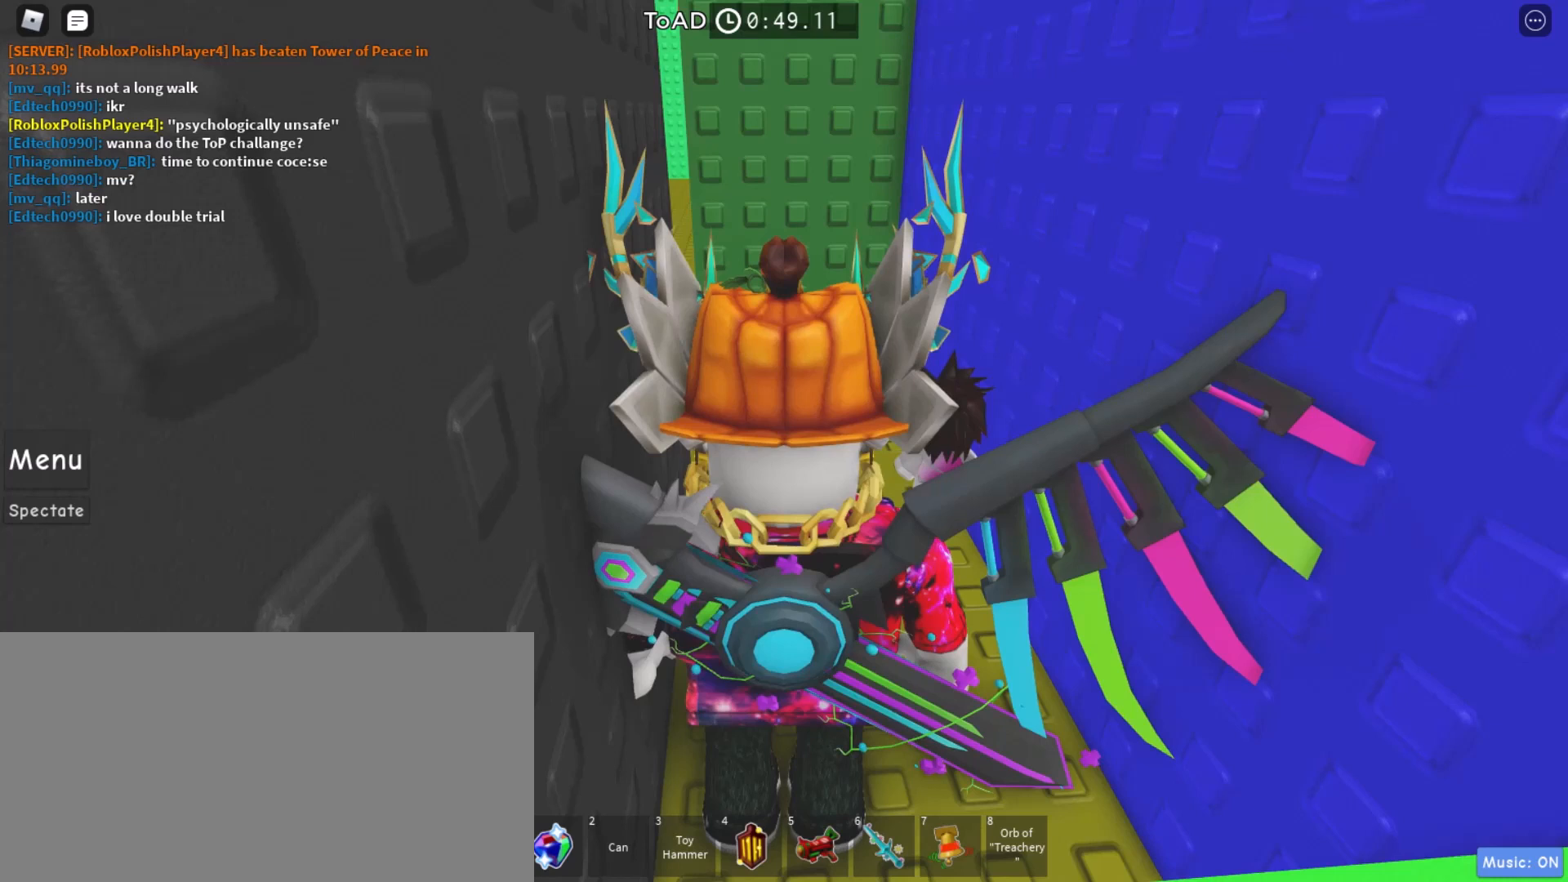
{"keys": [], "mouse": [], "events": []}
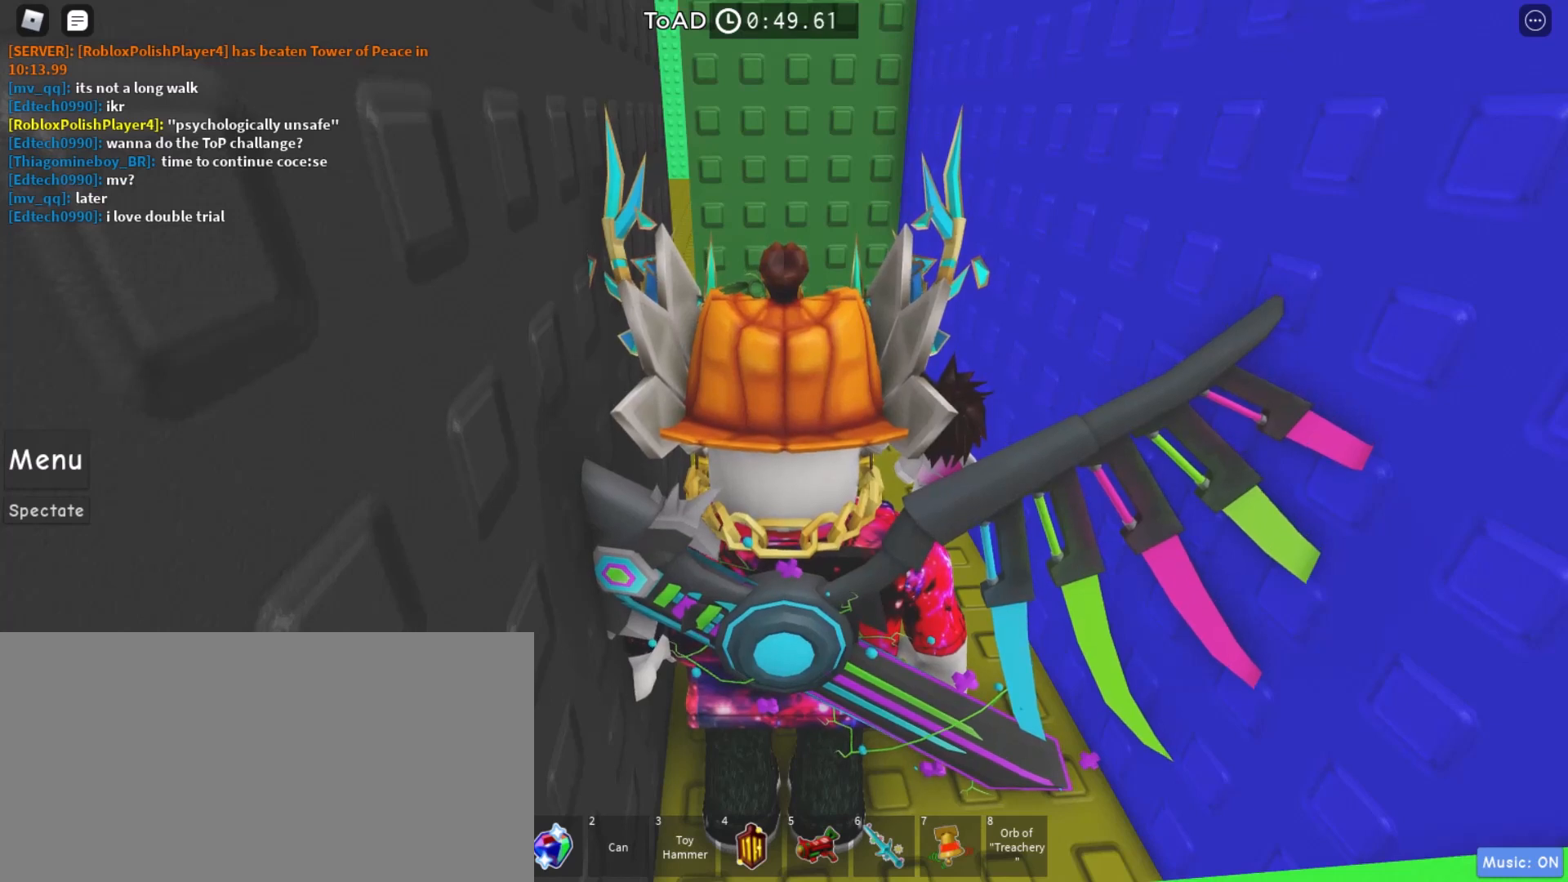
{"keys": [], "mouse": [], "events": [[233, "space", "down"], [300, "space", "up"], [433, "d", "down"], [500, "d", "up"]]}
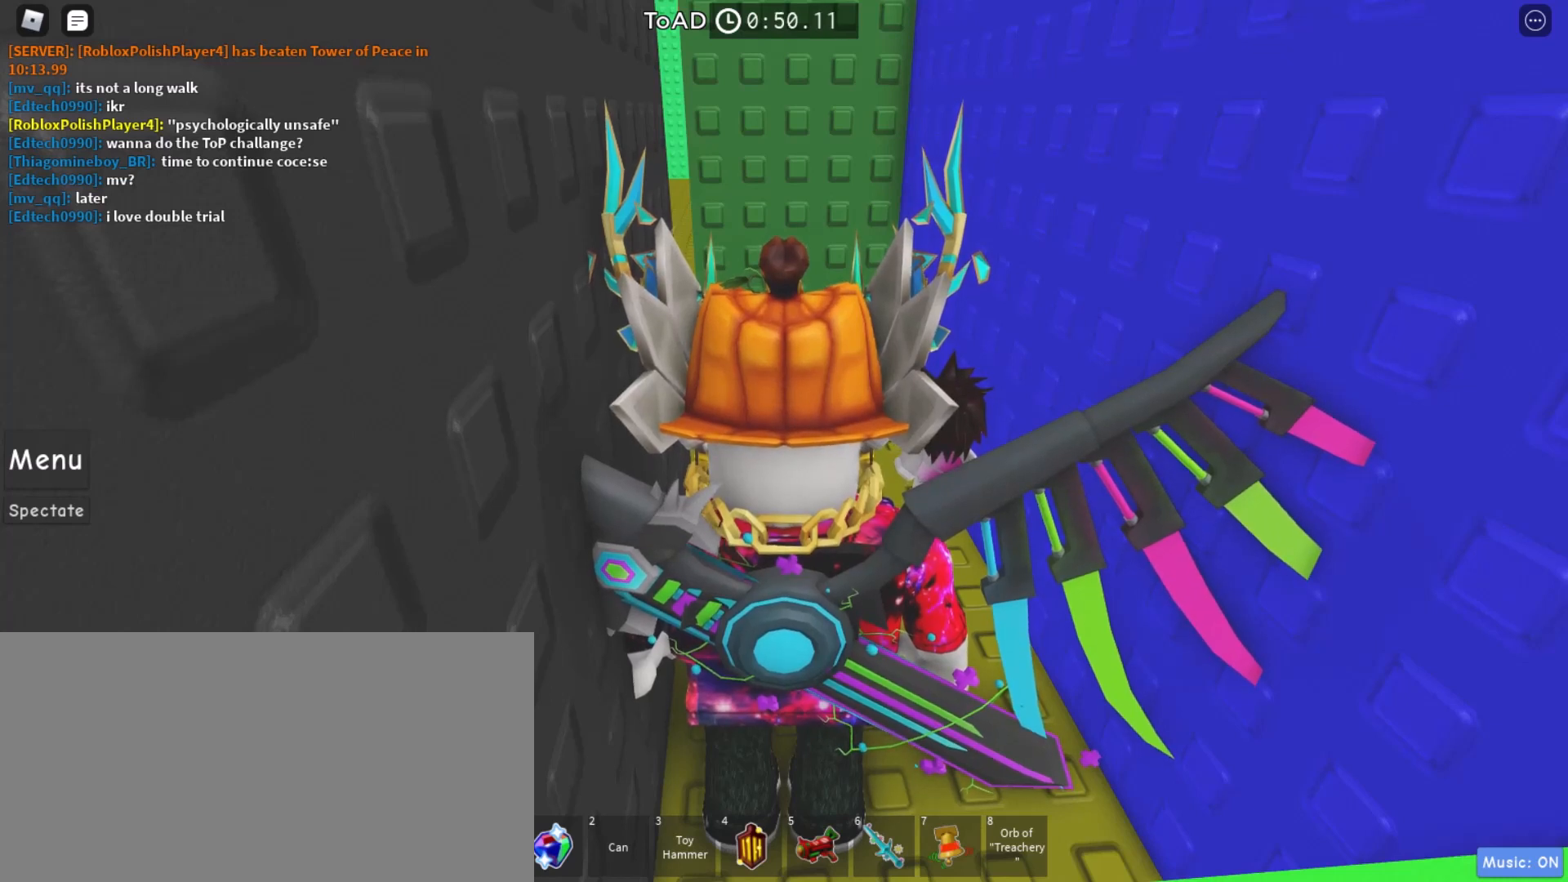
{"keys": [], "mouse": [], "events": [[67, "d", "down"], [133, "d", "up"], [133, "space", "down"], [200, "space", "up"]]}
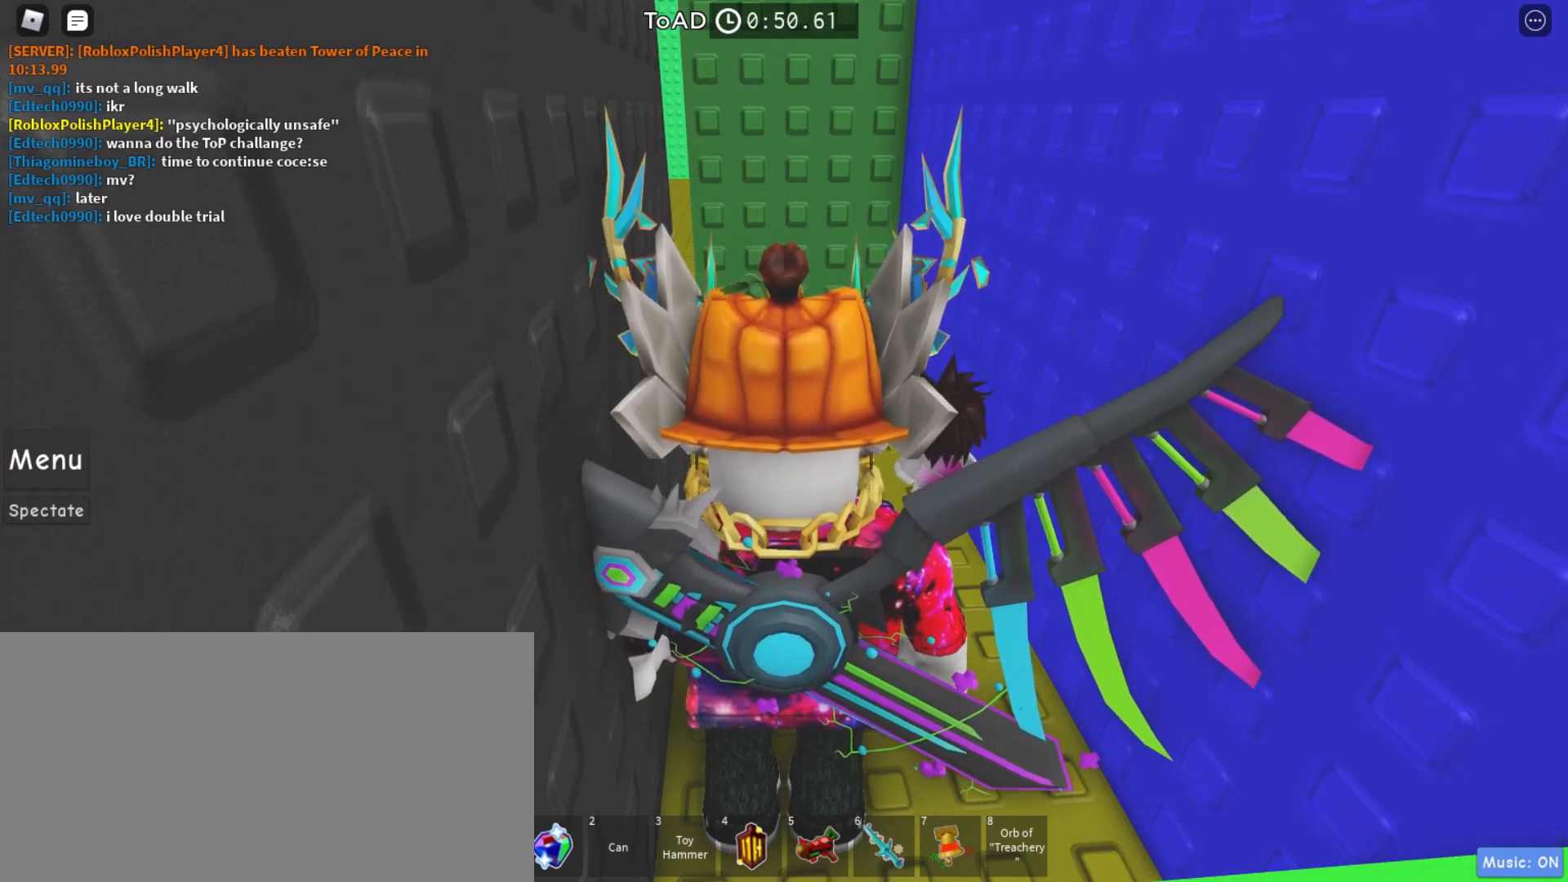
{"keys": [], "mouse": [], "events": []}
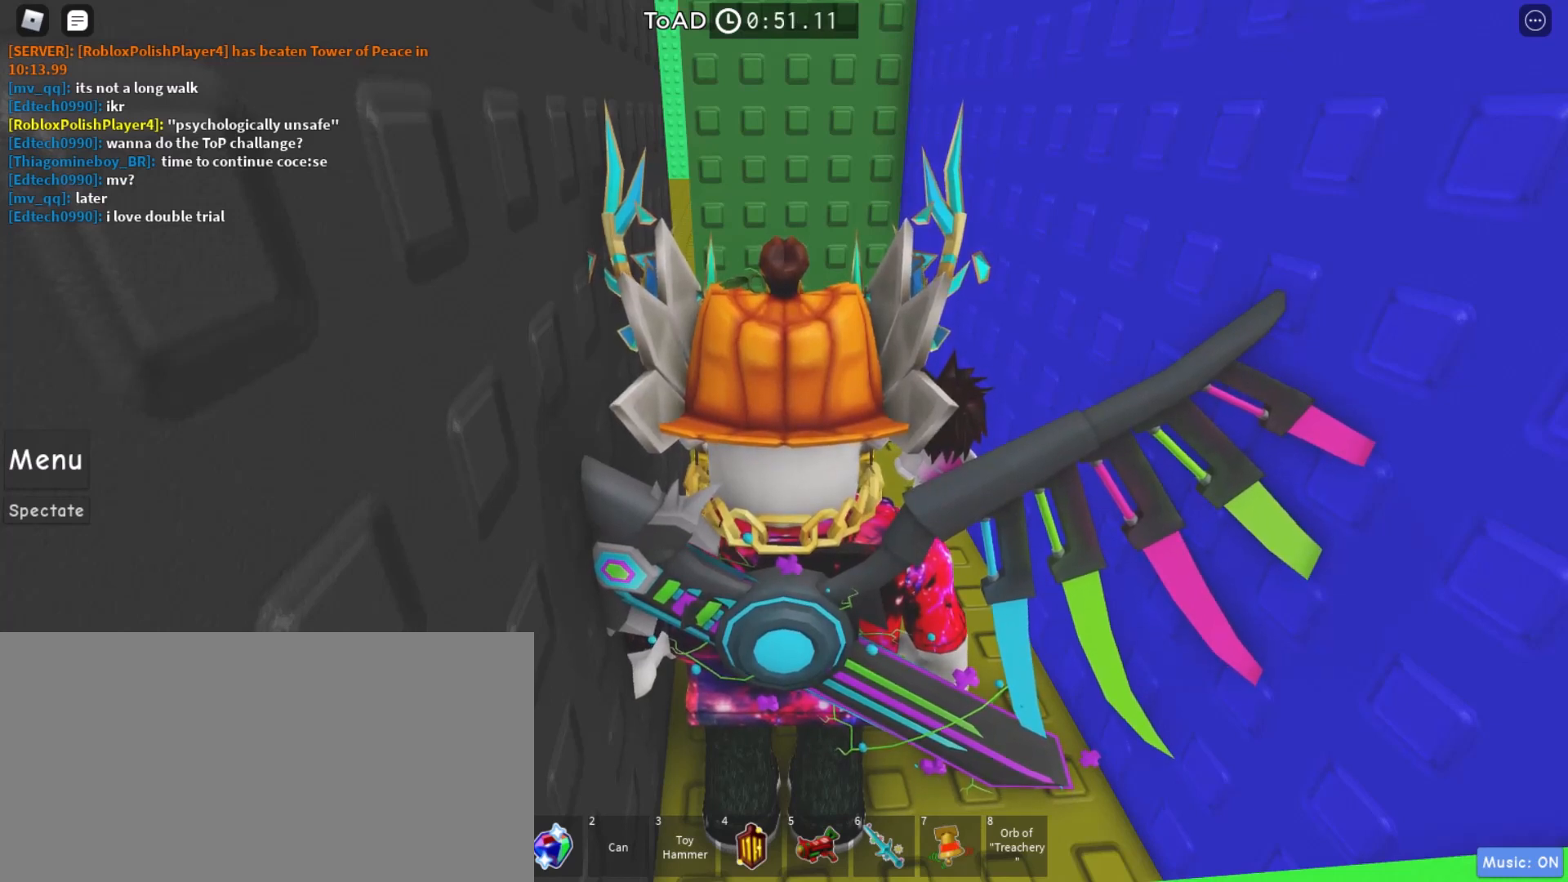
{"keys": [], "mouse": [], "events": []}
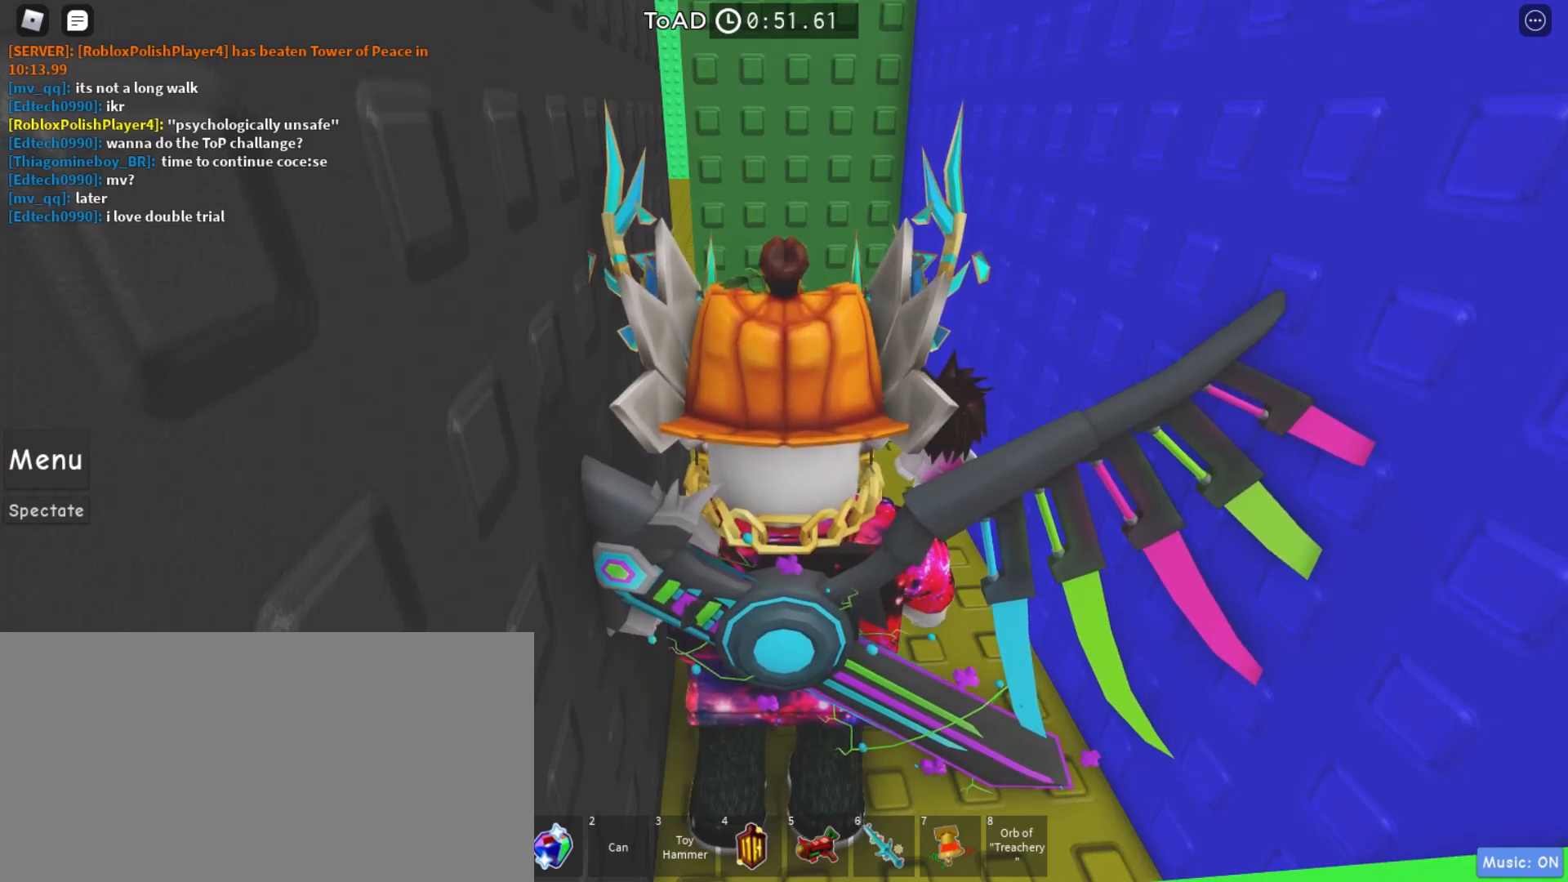
{"keys": ["space"], "mouse": [], "events": [[333, "w", "down"], [400, "w", "up"], [500, "space", "down"]]}
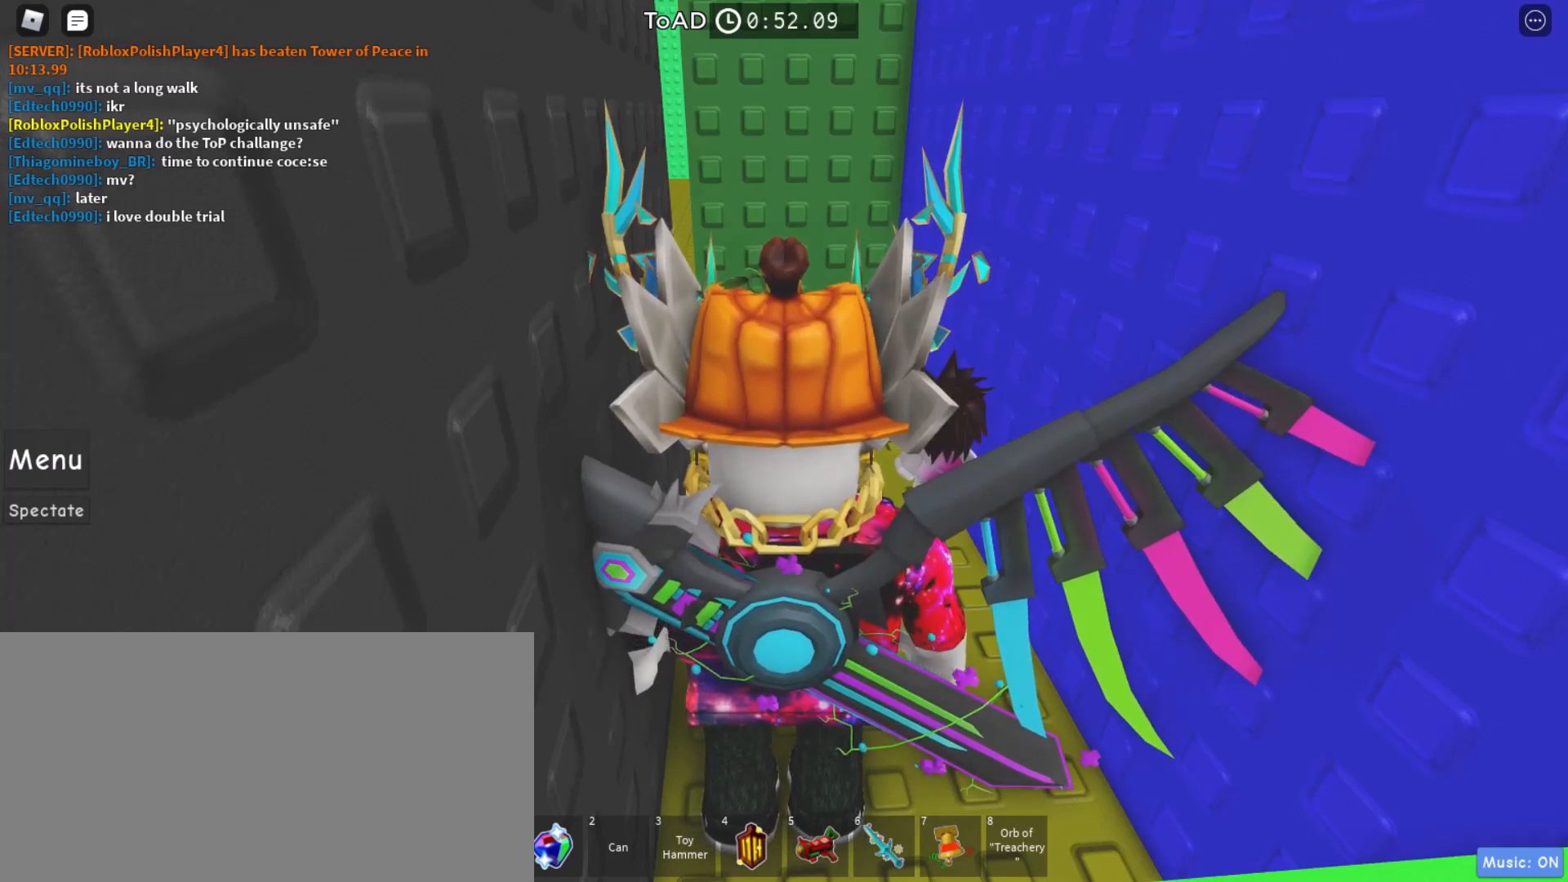
{"keys": [], "mouse": [], "events": [[67, "space", "up"], [400, "space", "down"], [433, "space", "up"]]}
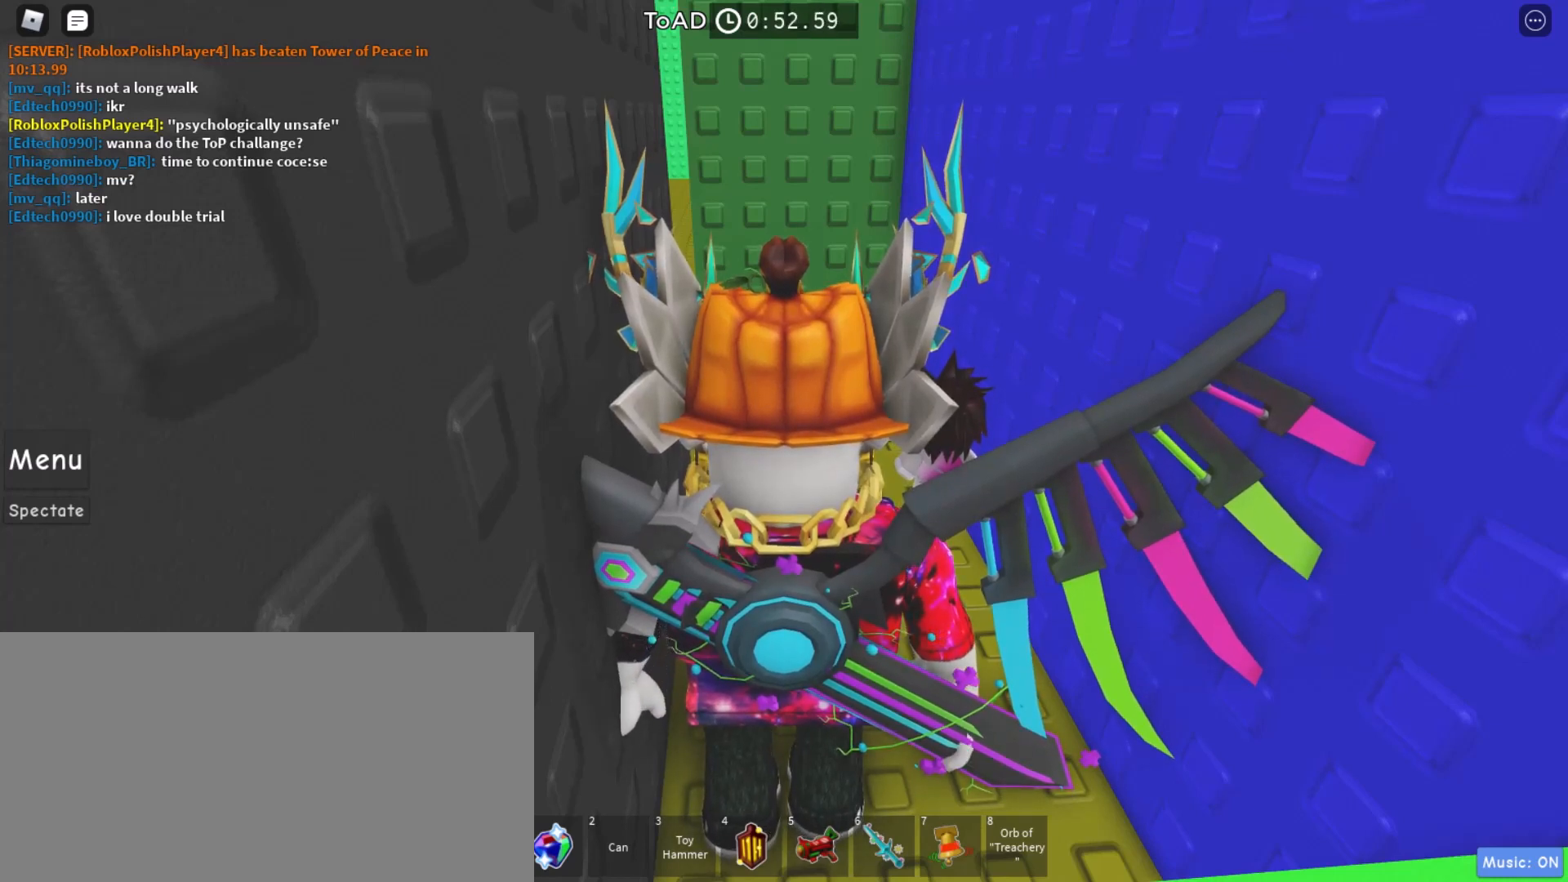
{"keys": [], "mouse": [], "events": [[133, "e", "down"], [167, "e", "up"], [233, "e", "down"], [300, "e", "up"], [367, "d", "down"], [433, "d", "up"]]}
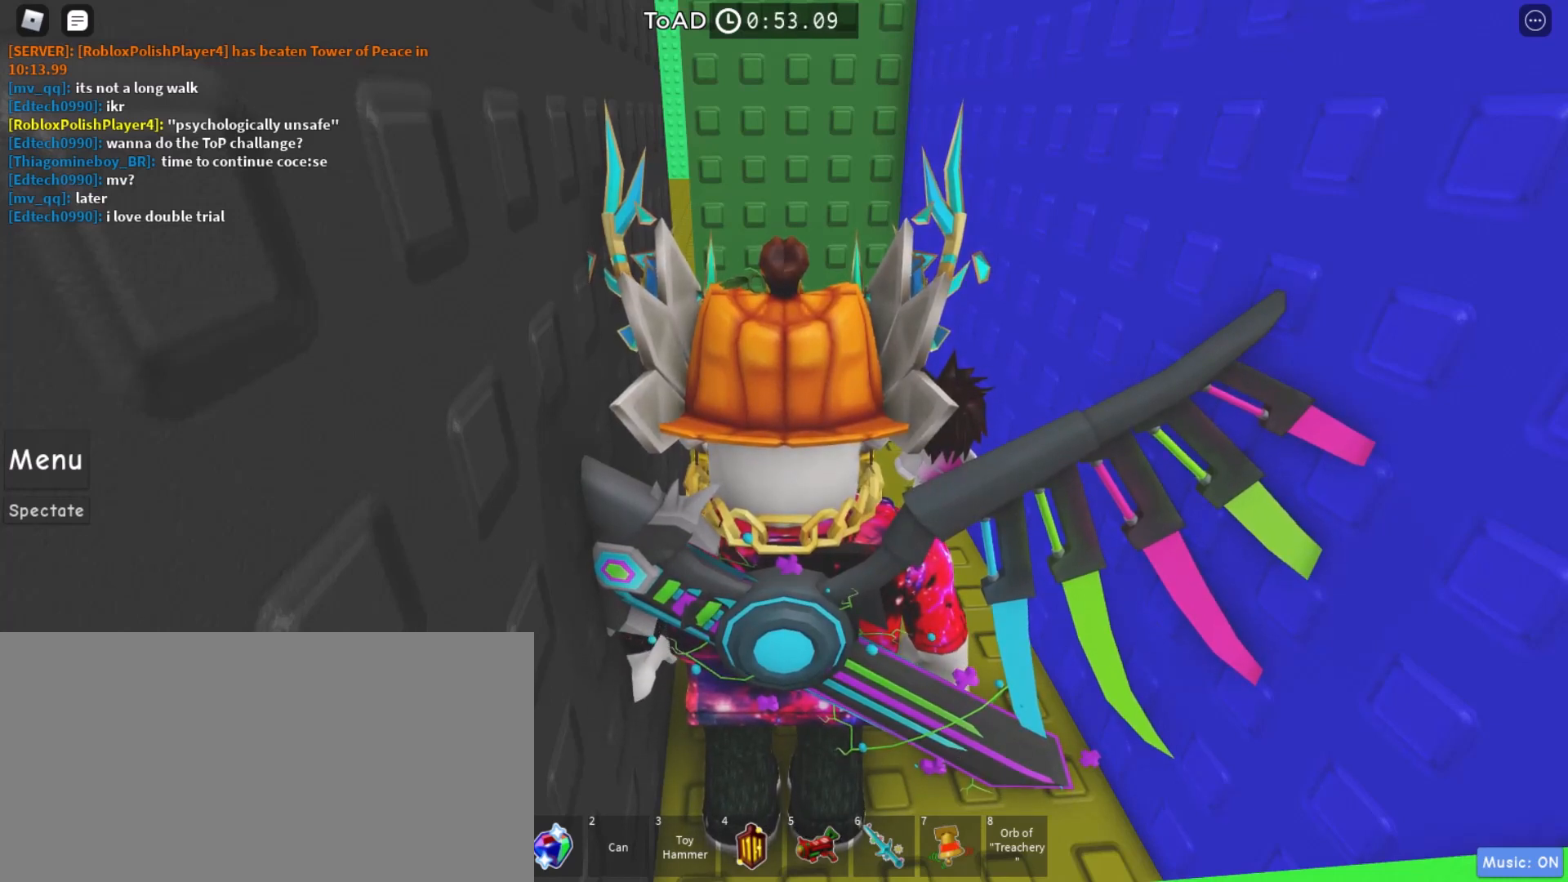
{"keys": [], "mouse": [], "events": [[267, "space", "down"], [333, "space", "up"], [467, "e", "down"], [500, "e", "up"]]}
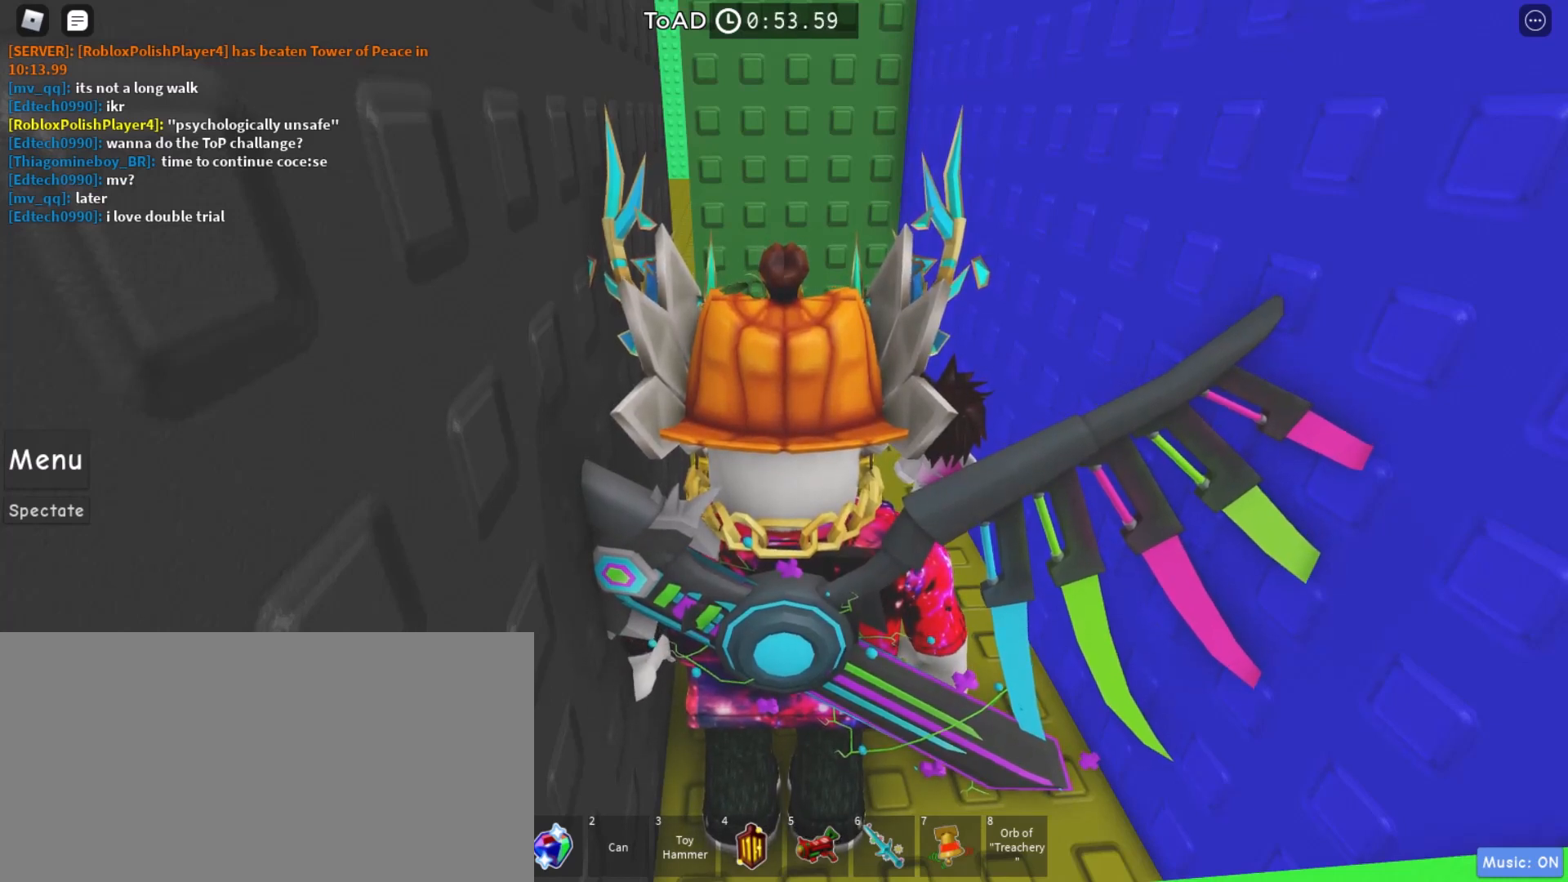
{"keys": ["shift"], "mouse": [], "events": [[100, "a", "down"], [167, "a", "up"], [333, "space", "down"], [367, "shift", "down"], [400, "space", "up"]]}
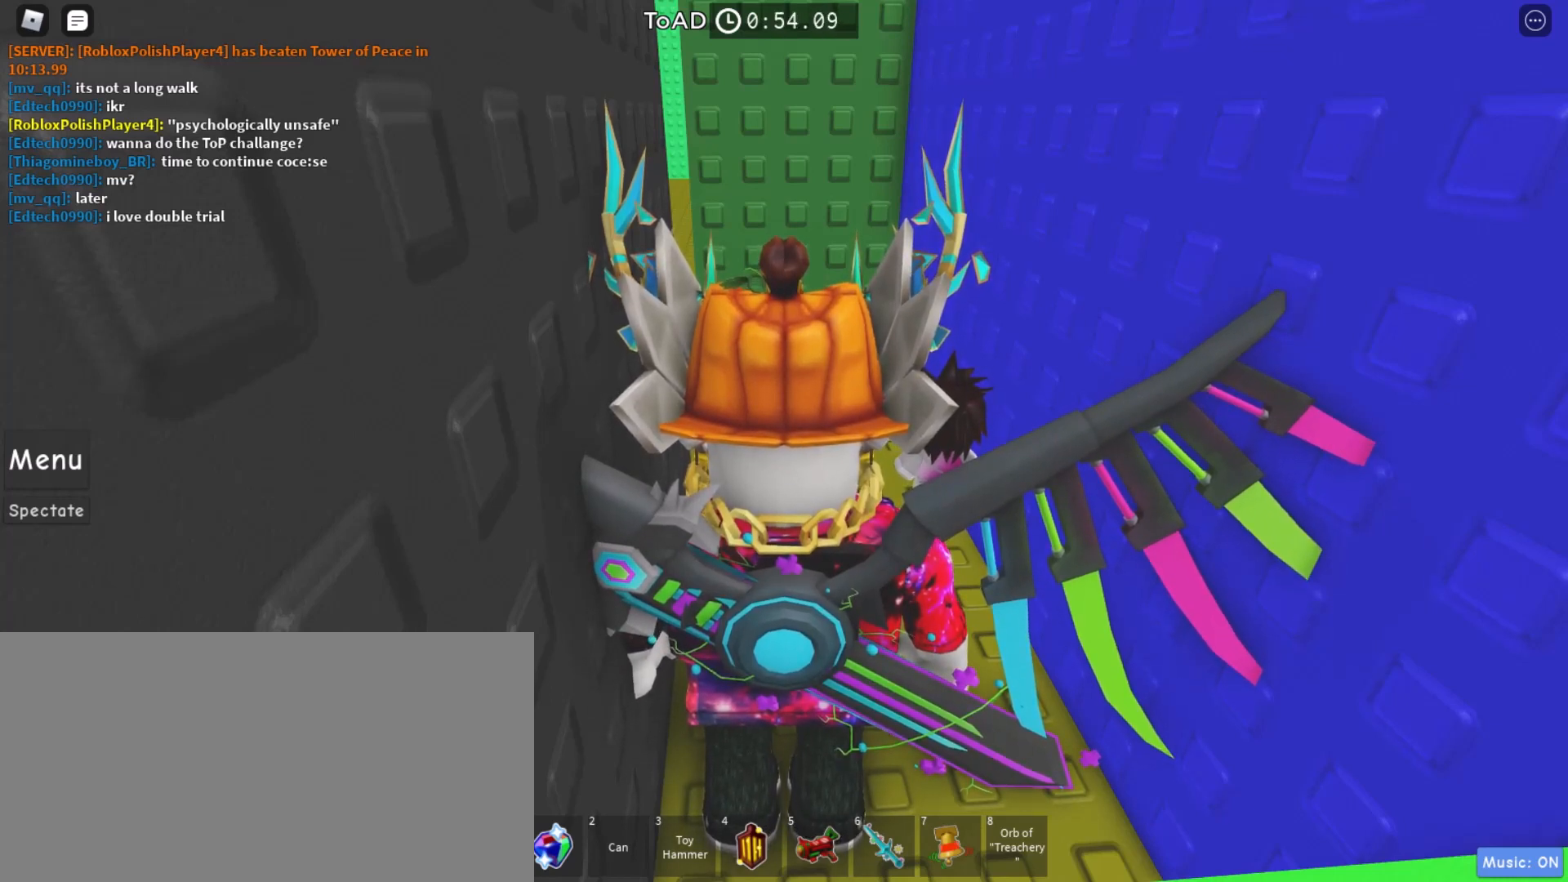
{"keys": ["shift"], "mouse": [], "events": [[33, "shift", "up"], [300, "shift", "down"], [433, "a", "down"], [500, "a", "up"]]}
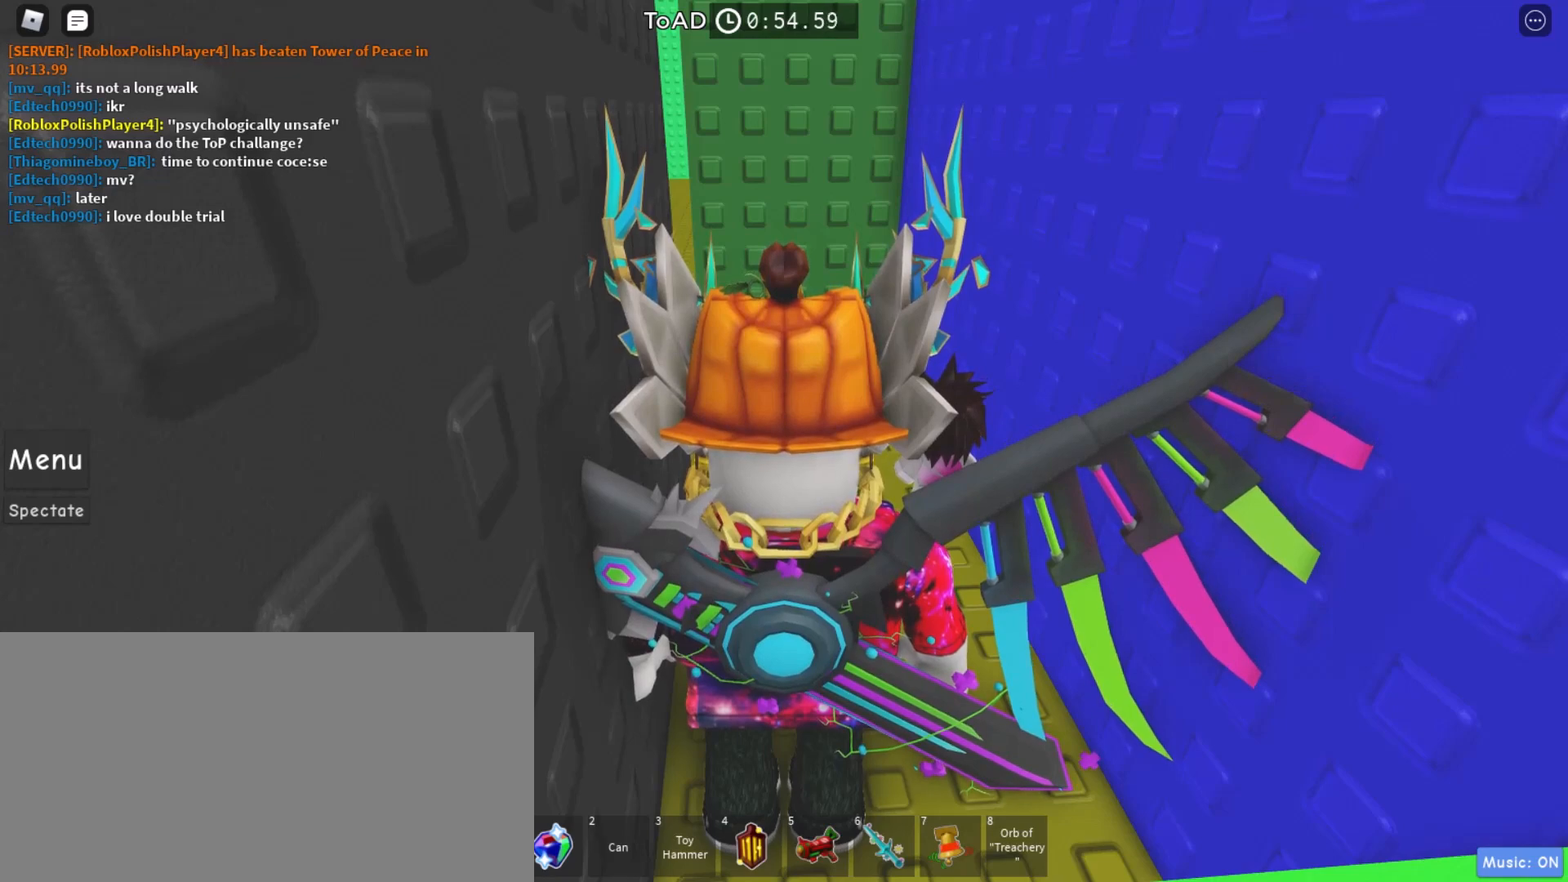
{"keys": [], "mouse": [], "events": [[133, "d", "down"], [200, "d", "up"], [400, "shift", "up"]]}
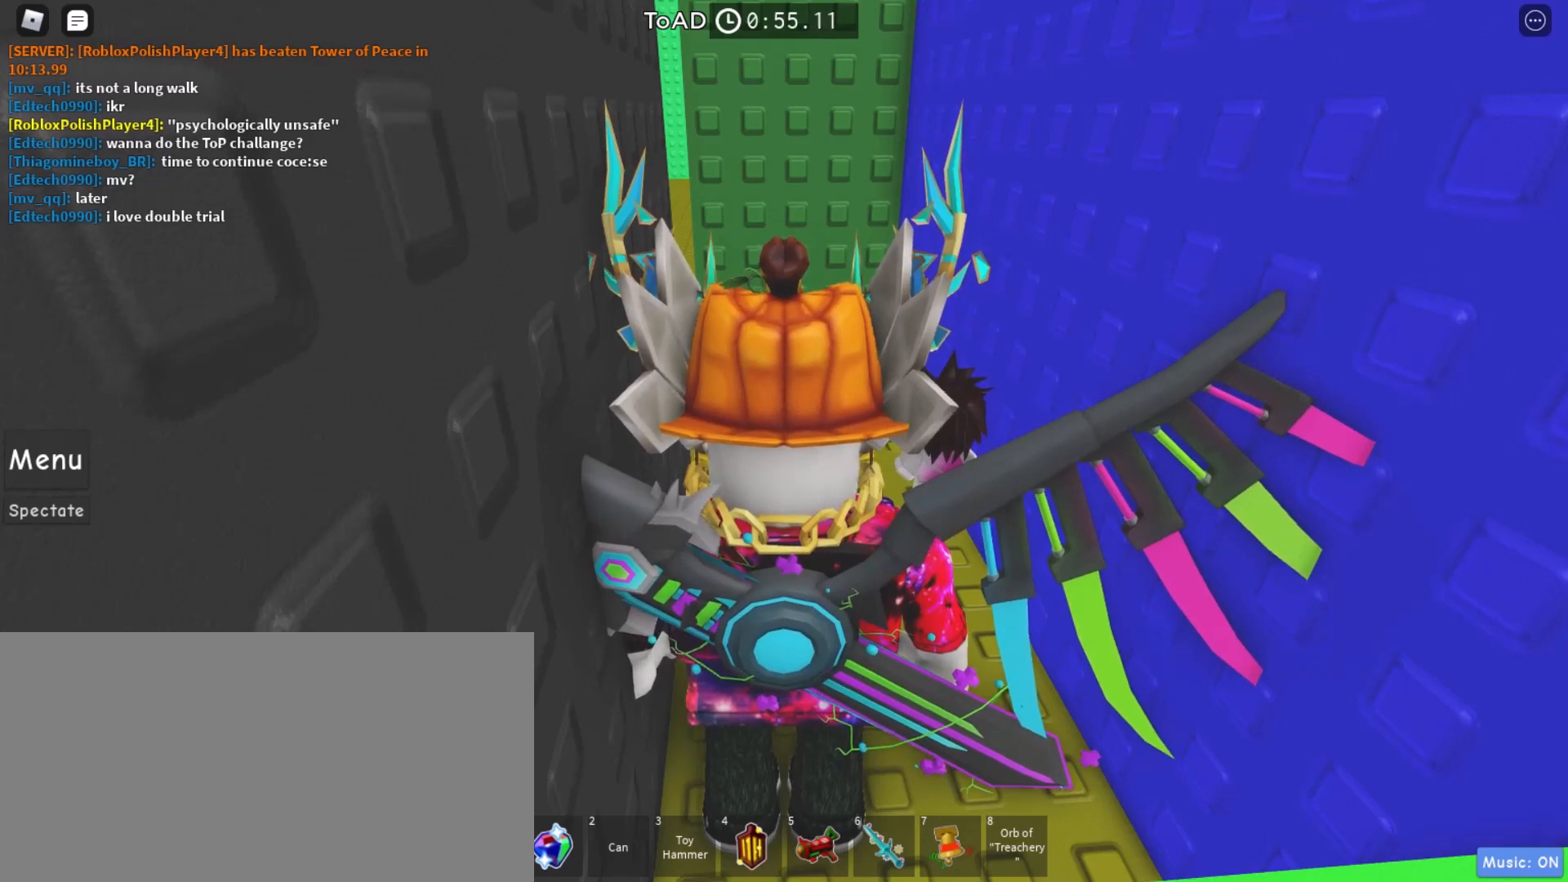
{"keys": [], "mouse": [], "events": []}
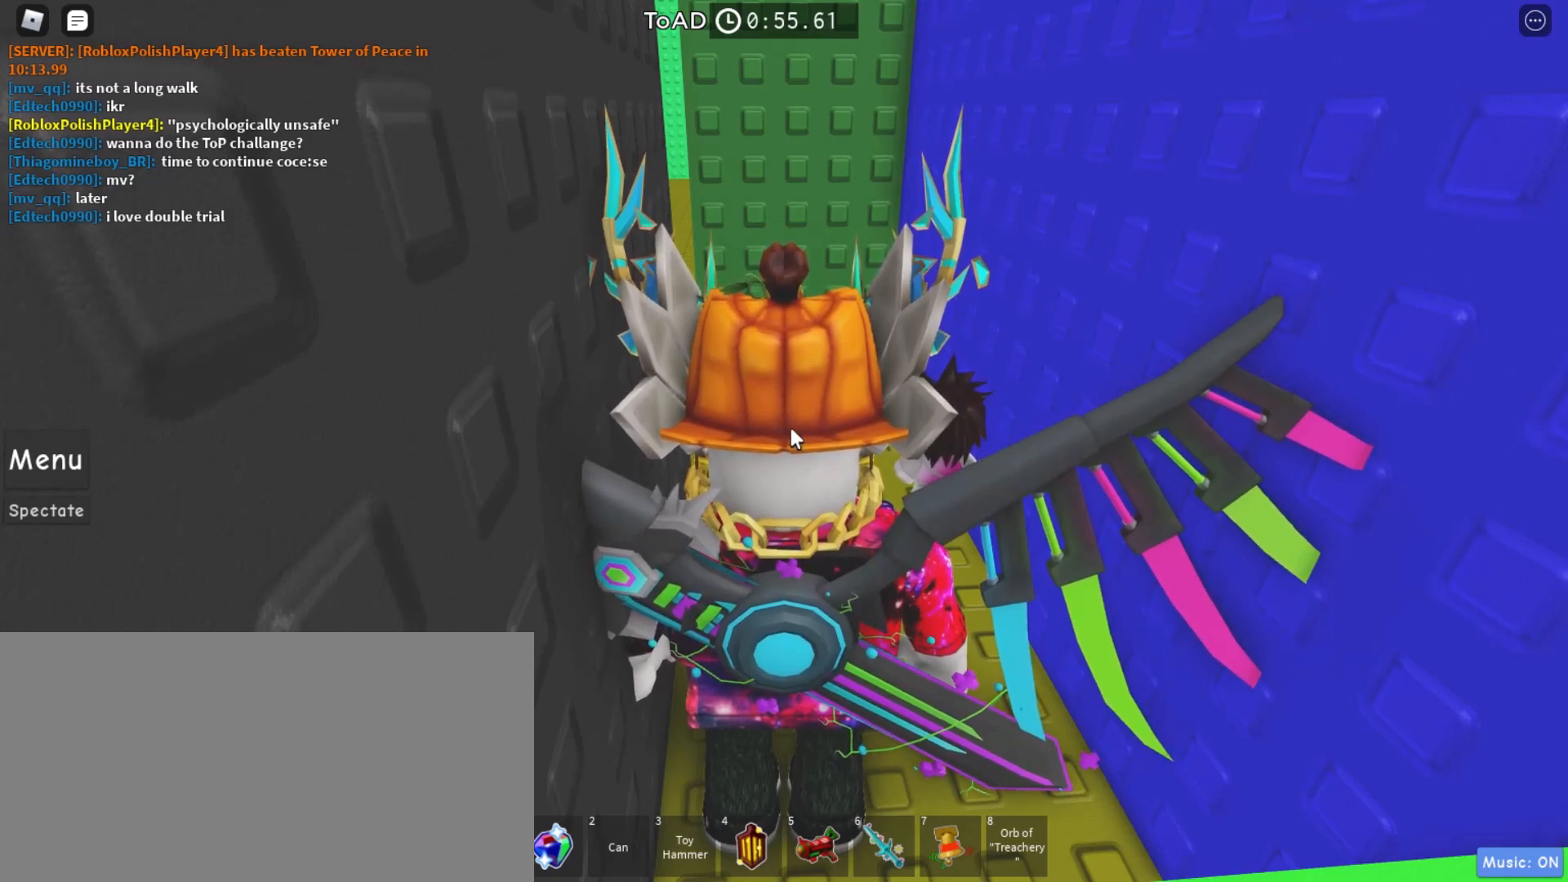
{"keys": [], "mouse": [], "events": [[67, "s", "down"], [133, "mouse_right", "down"], [167, "space", "down"], [267, "space", "up"], [367, "mouse_right", "up"], [467, "s", "up"]]}
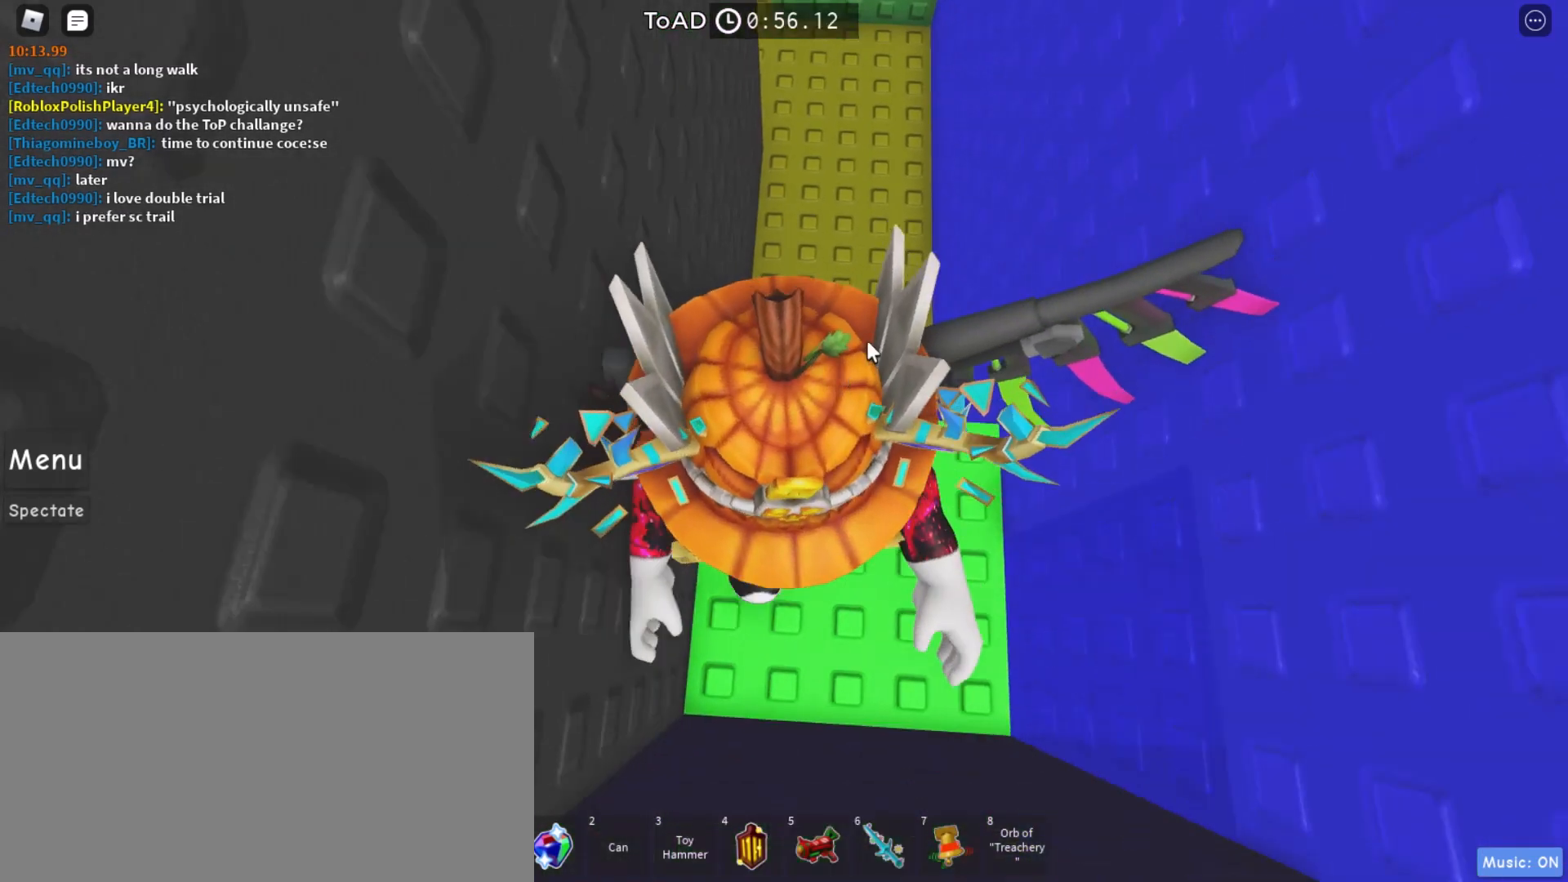
{"keys": ["d", "w"], "mouse": ["right"], "events": [[67, "mouse_right", "down"], [200, "d", "down"], [233, "w", "down"], [467, "space", "down"], [500, "space", "up"]]}
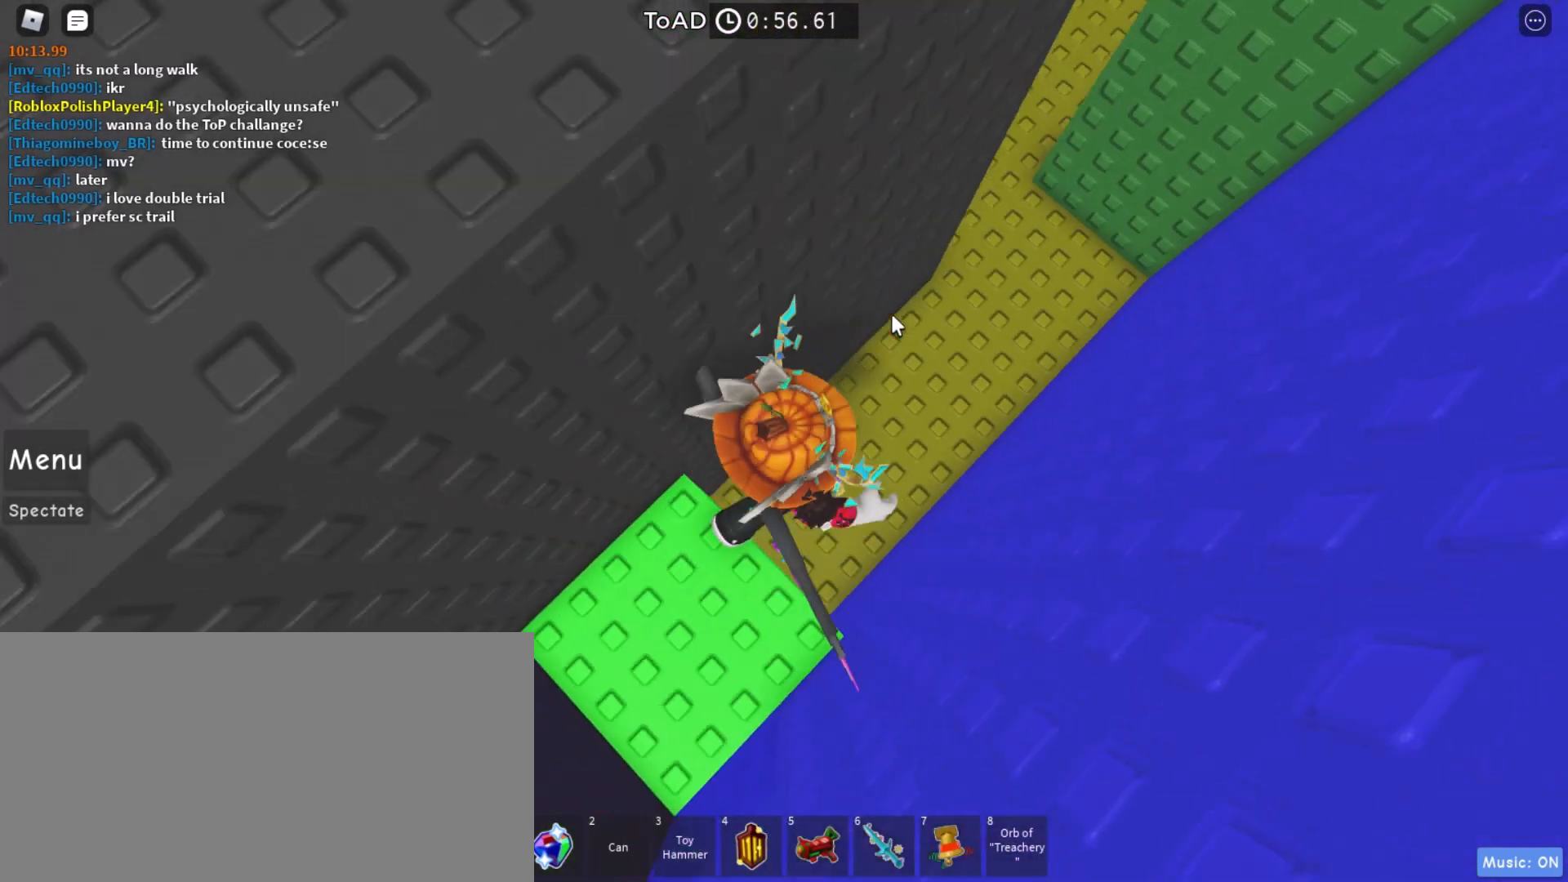
{"keys": ["d", "w"], "mouse": [], "events": [[467, "mouse_right", "up"]]}
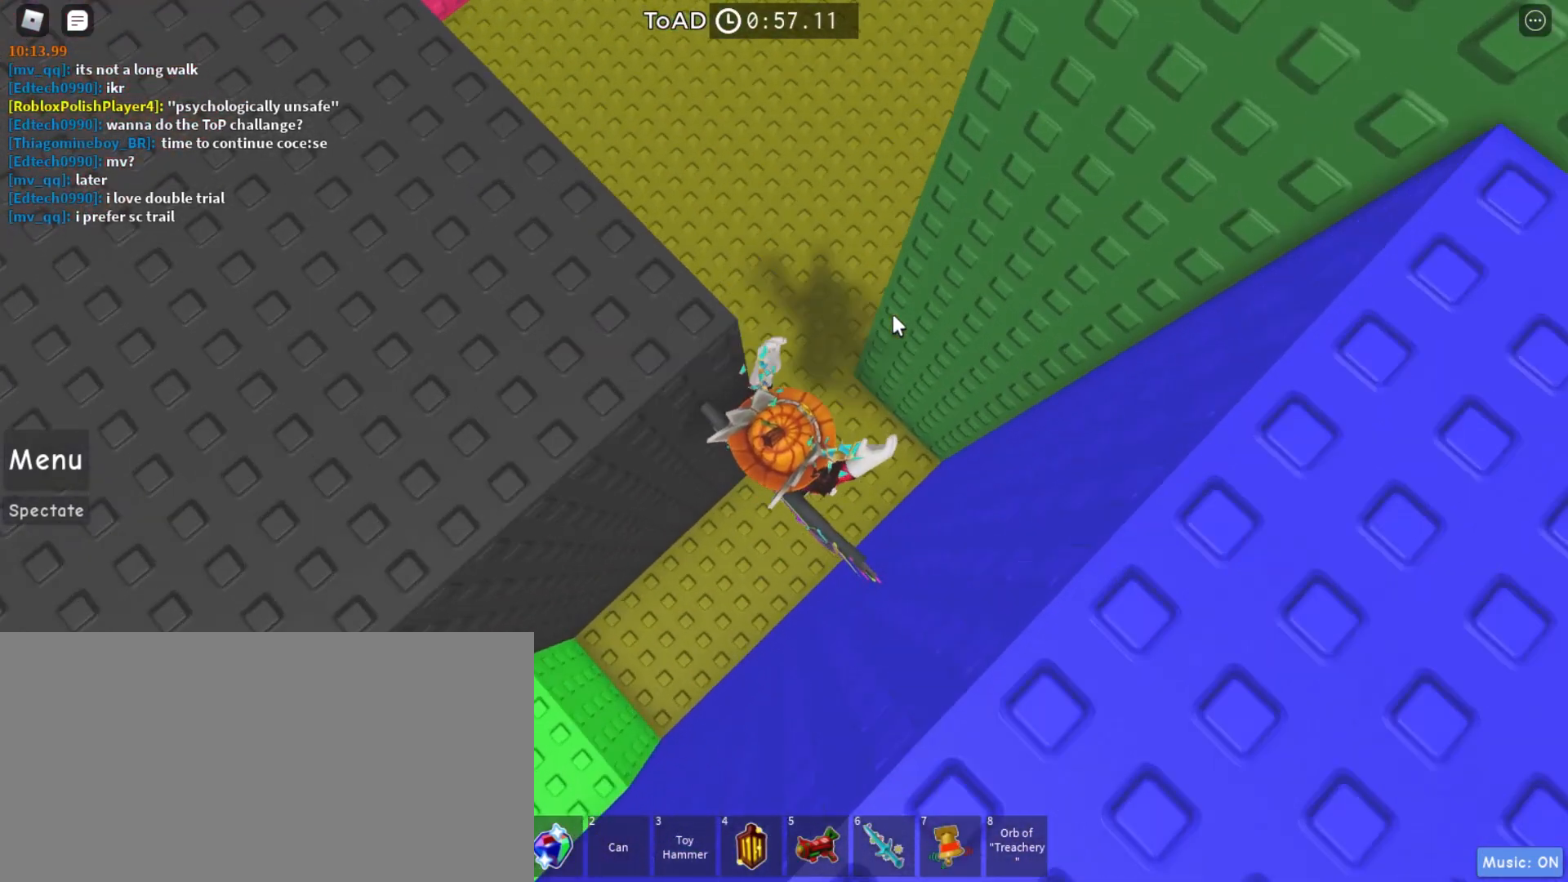
{"keys": ["w"], "mouse": [], "events": [[67, "d", "up"]]}
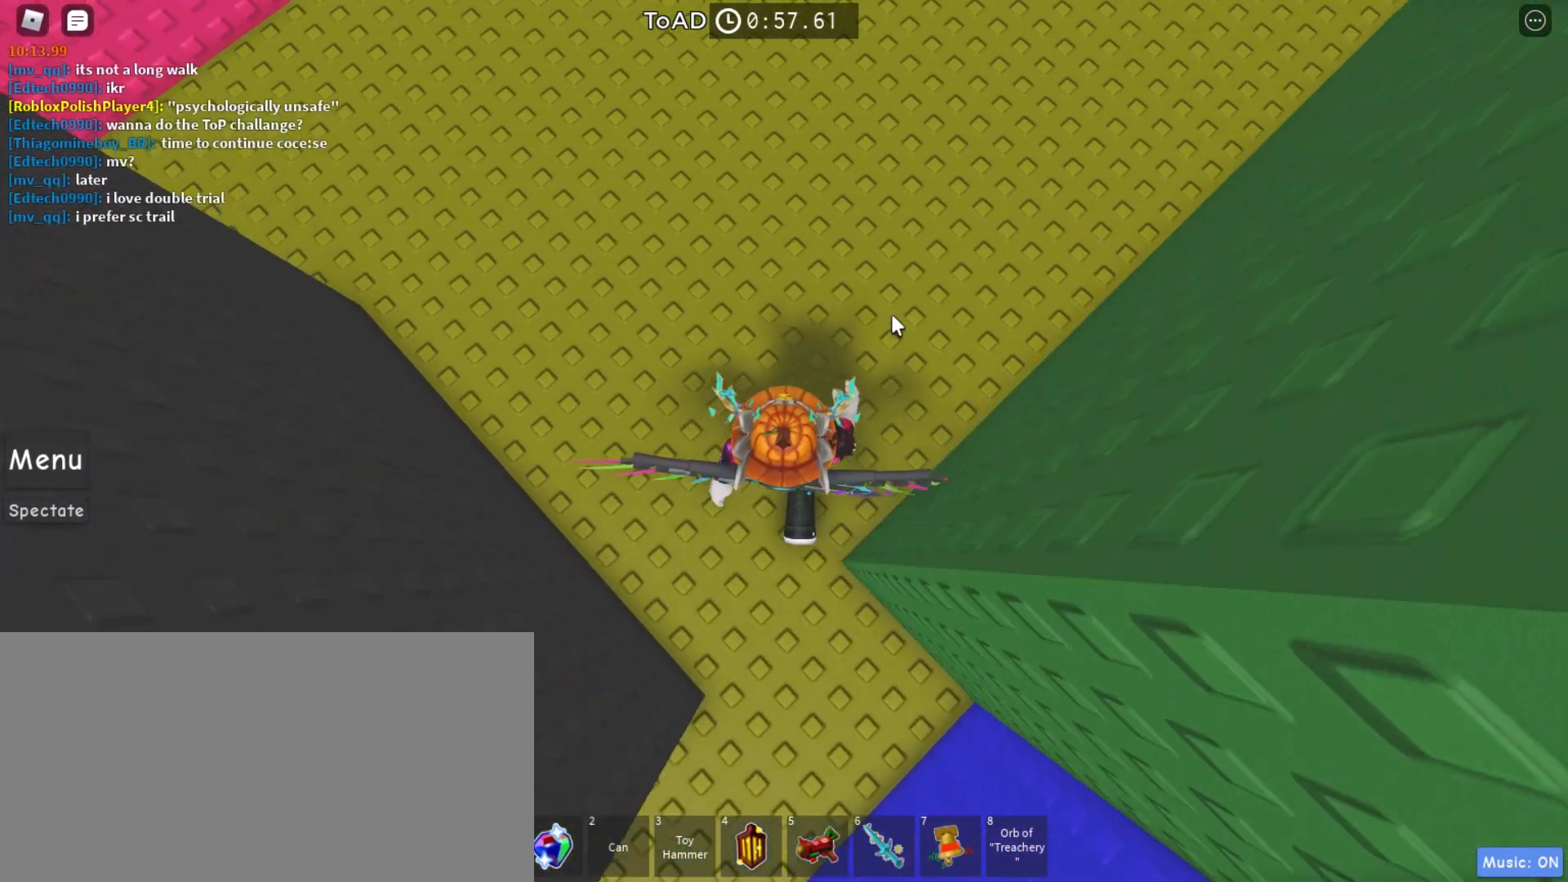
{"keys": [], "mouse": [], "events": [[33, "w", "up"]]}
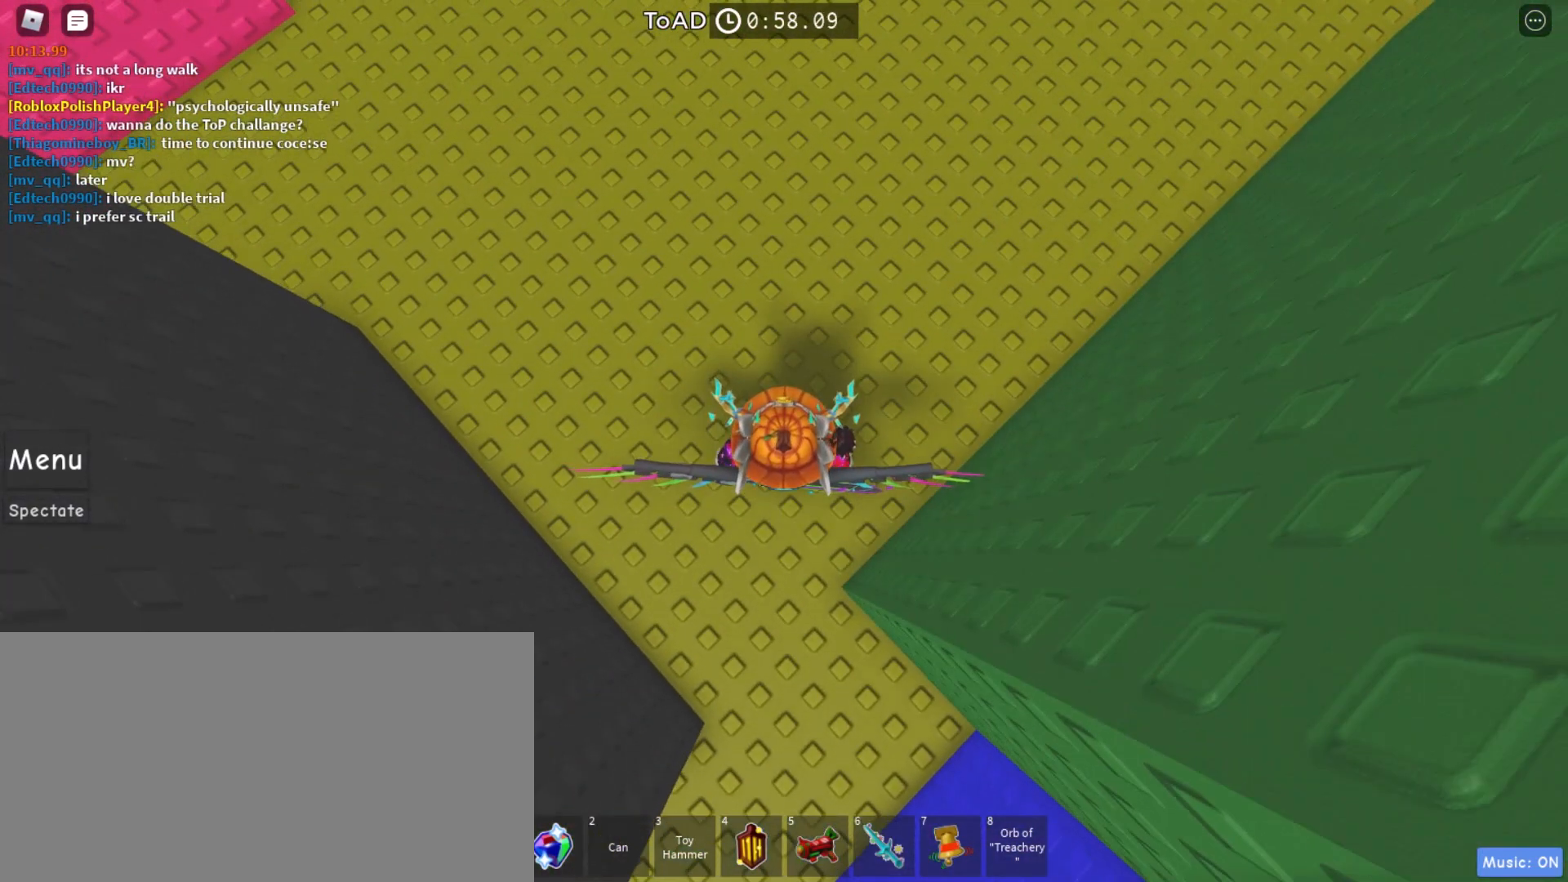
{"keys": [], "mouse": [], "events": []}
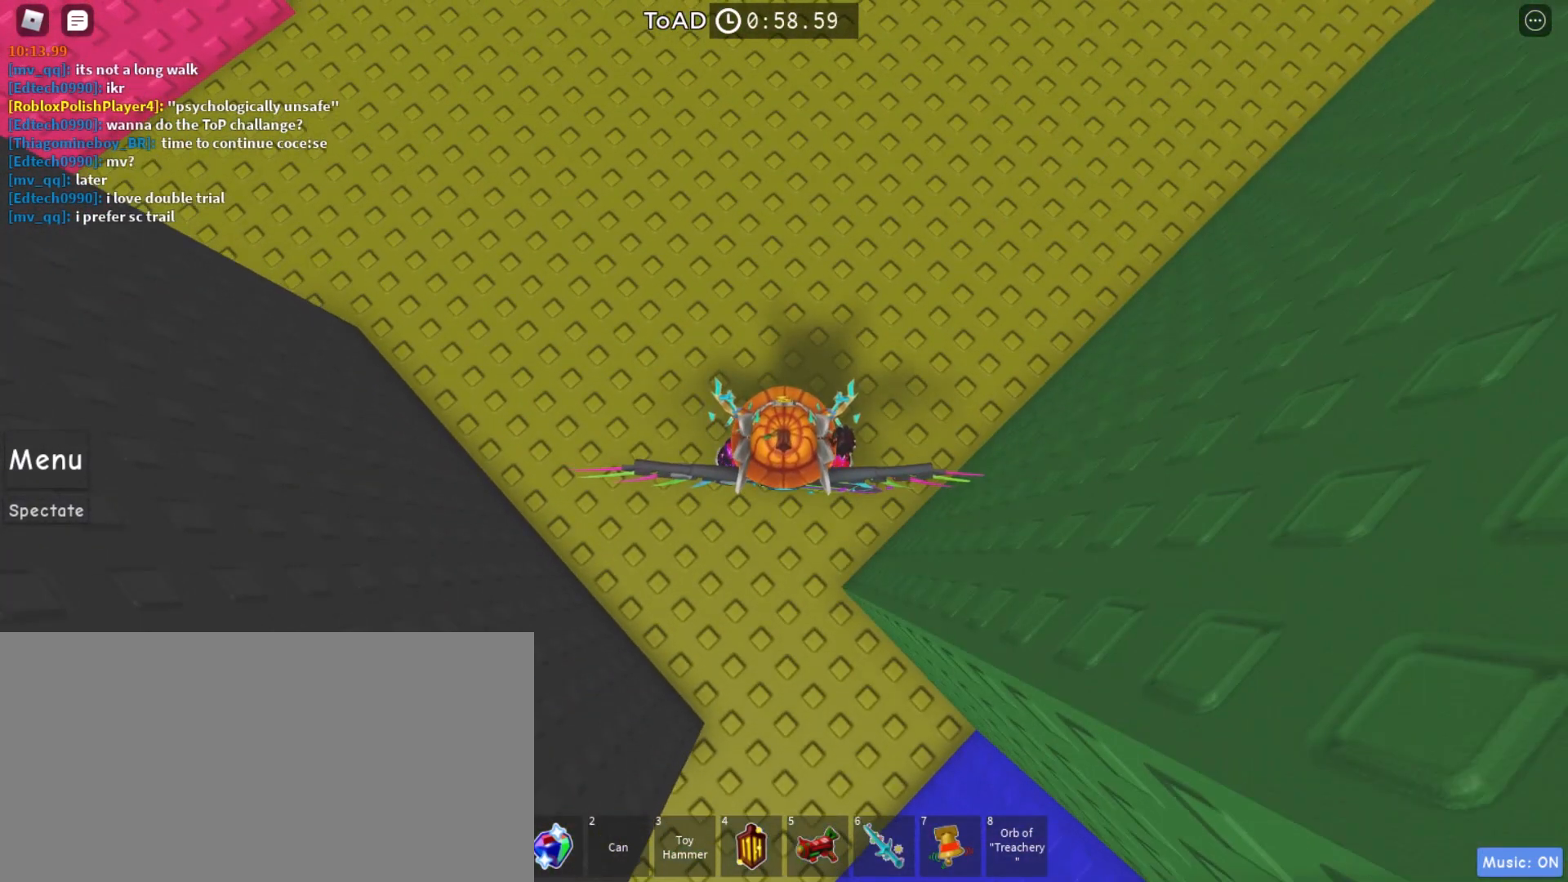
{"keys": [], "mouse": [], "events": []}
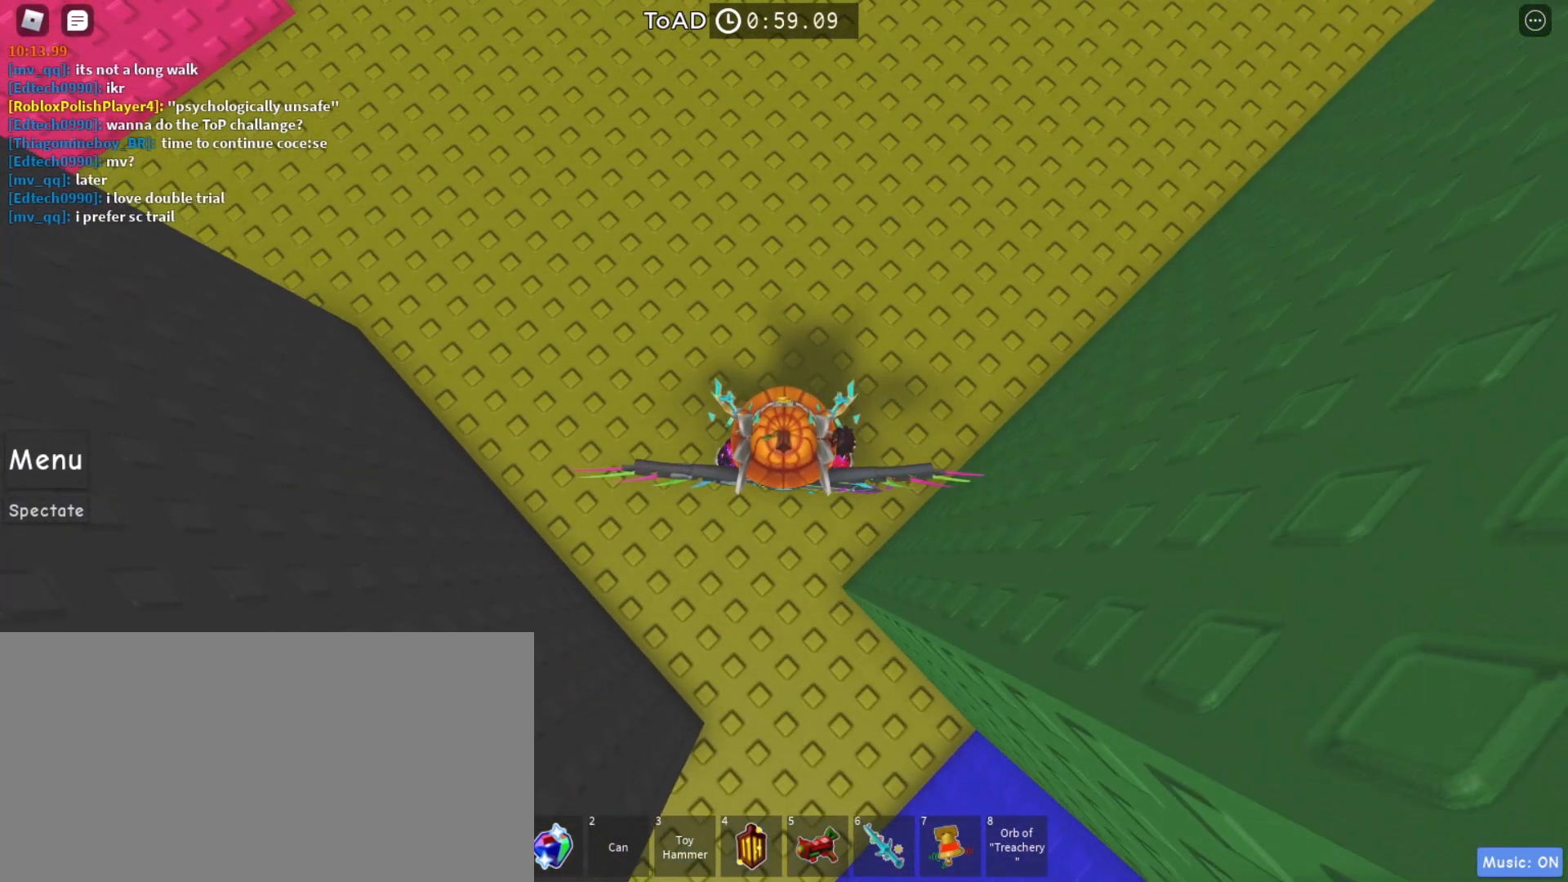
{"keys": [], "mouse": [], "events": []}
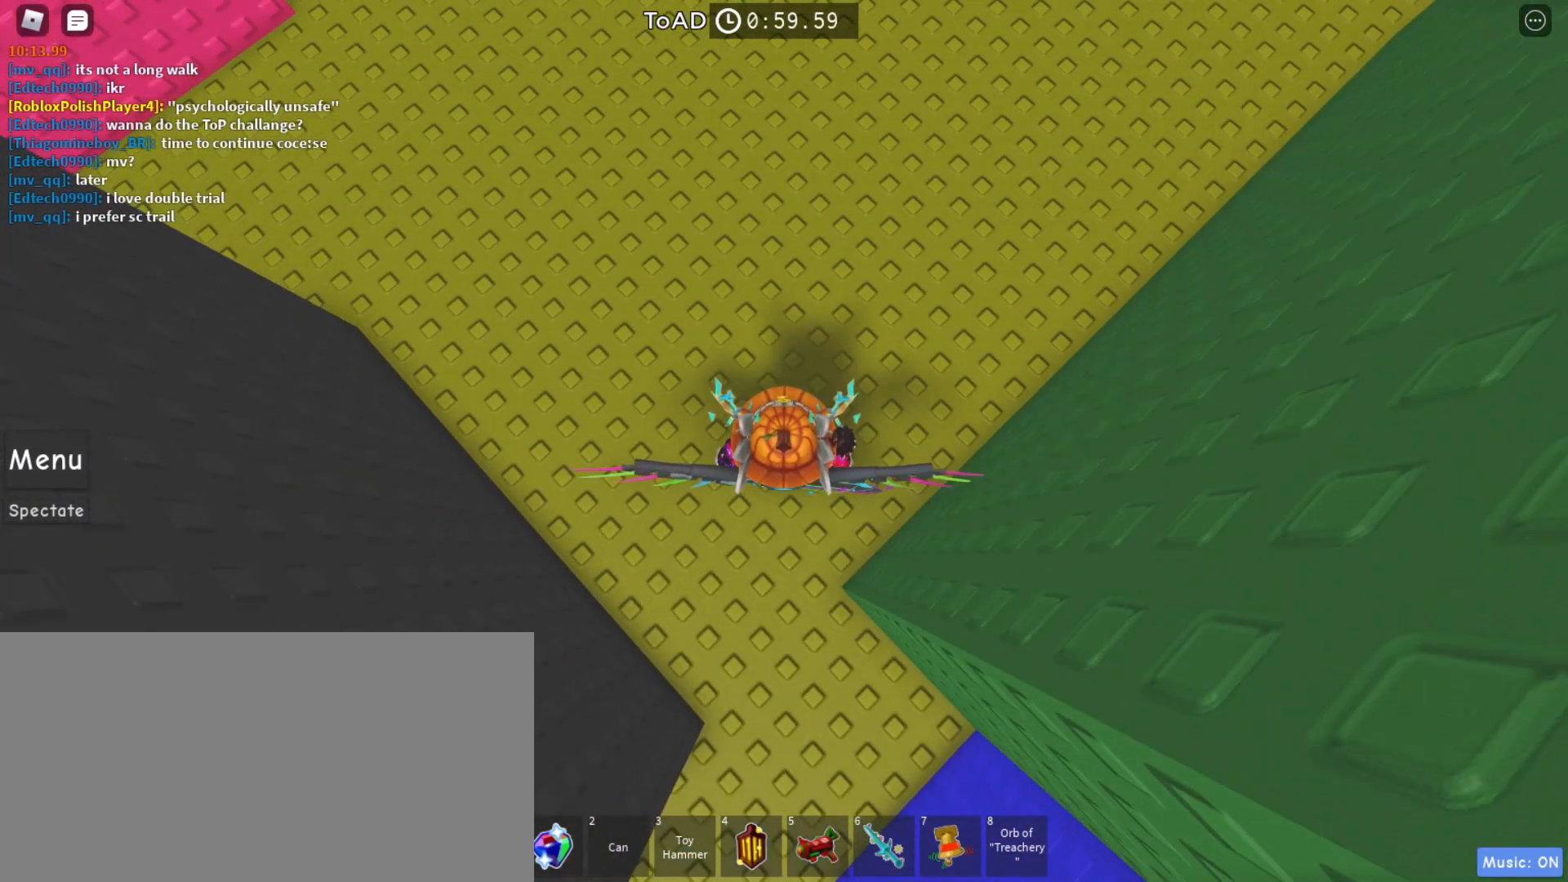
{"keys": [], "mouse": [], "events": [[233, "mouse_left", "down"], [300, "mouse_left", "up"]]}
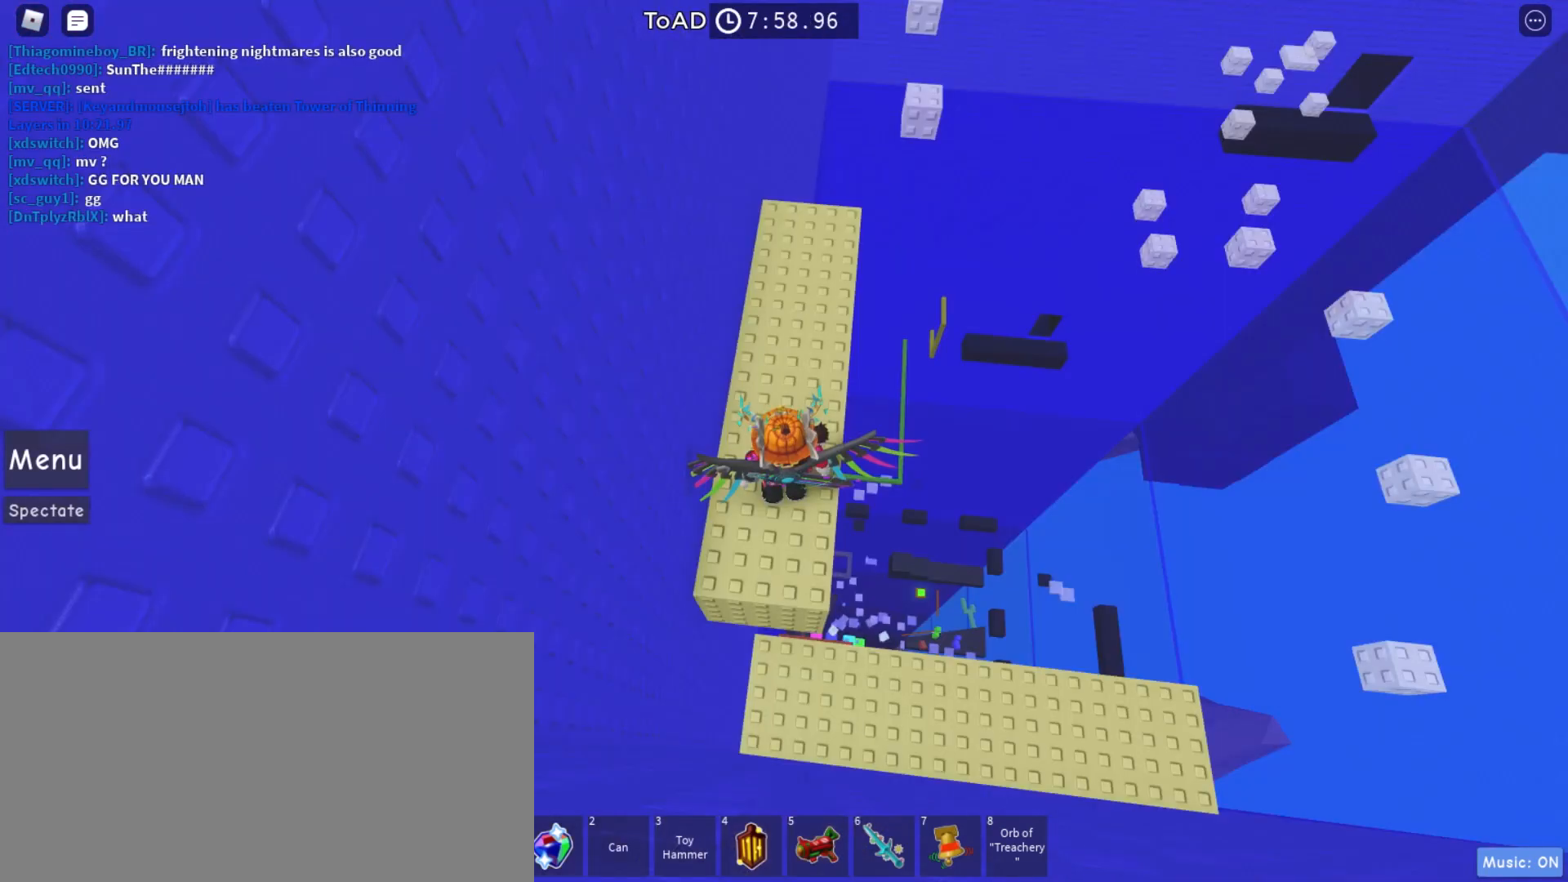
{"keys": ["w"], "mouse": ["right"], "events": [[200, "w", "down"], [400, "mouse_right", "down"]]}
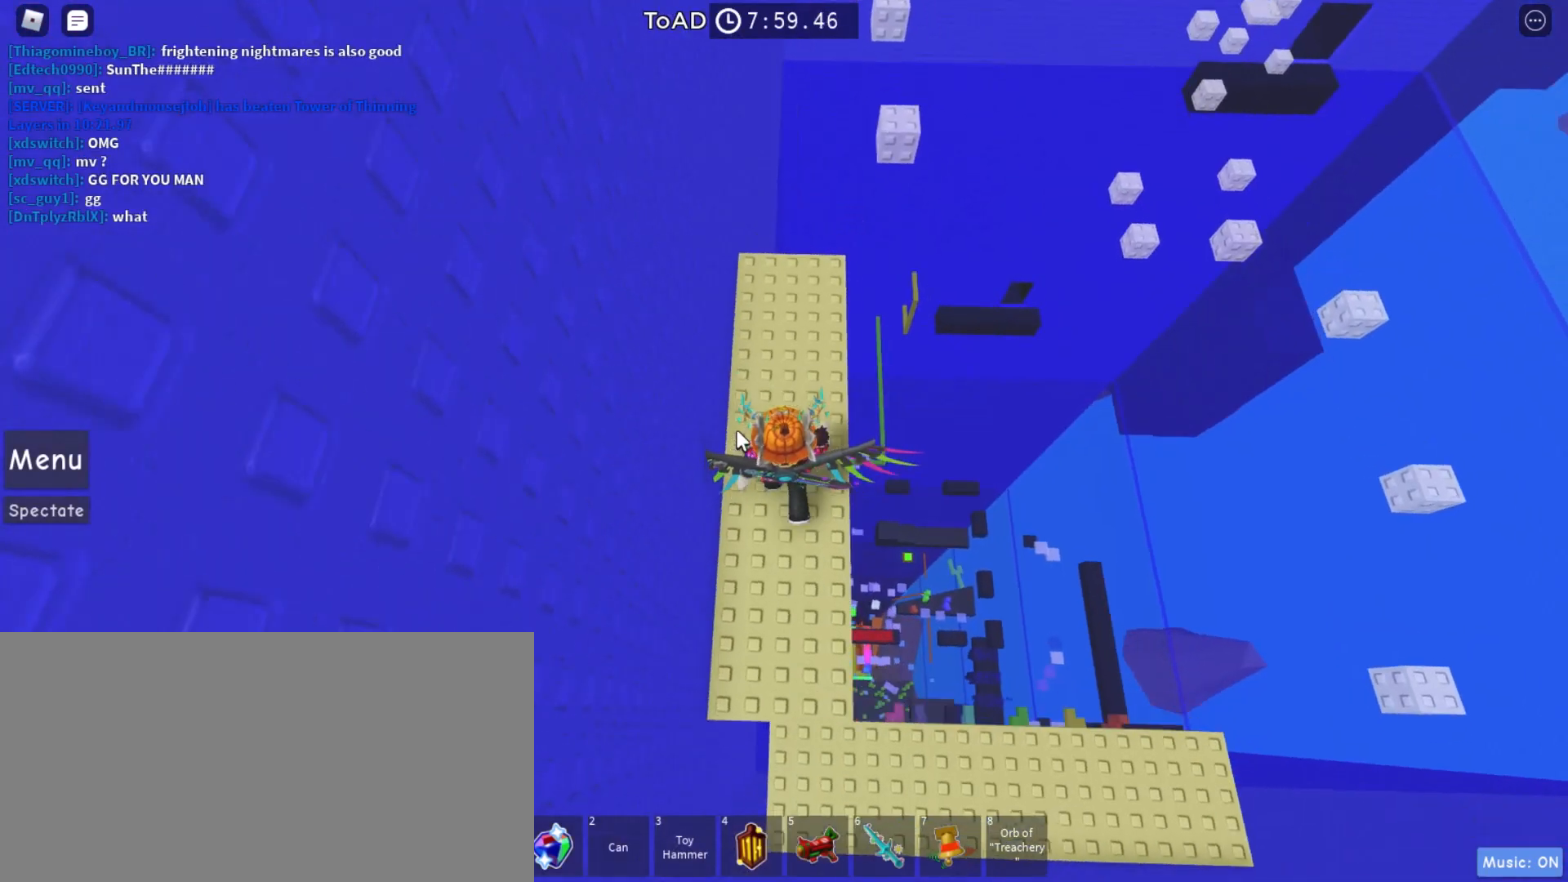
{"keys": ["w"], "mouse": ["right"], "events": []}
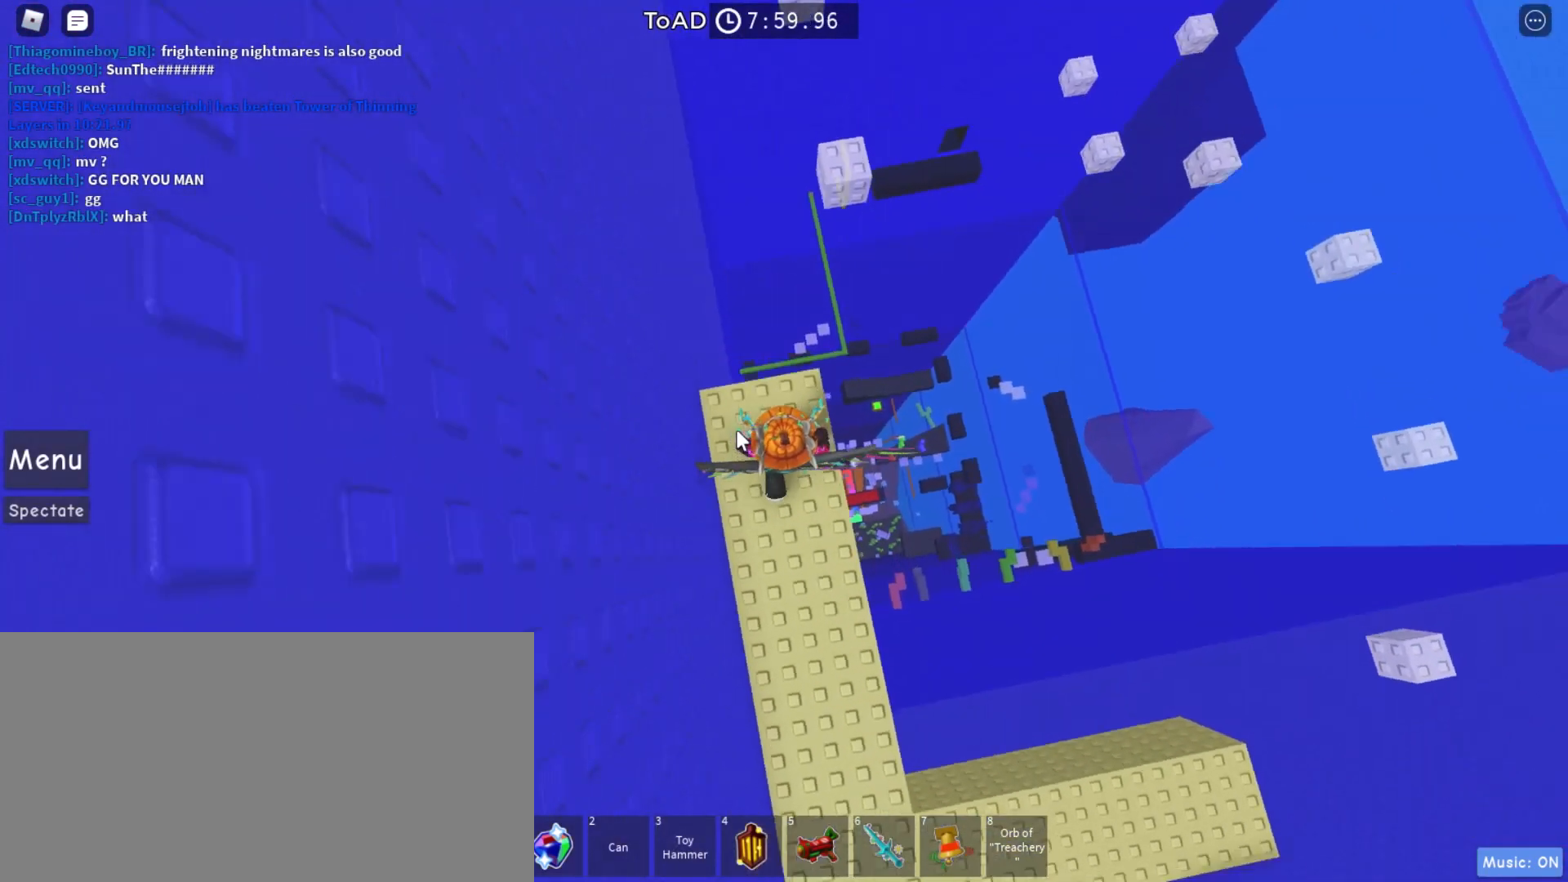
{"keys": ["w"], "mouse": ["right"], "events": [[200, "space", "down"], [367, "space", "up"]]}
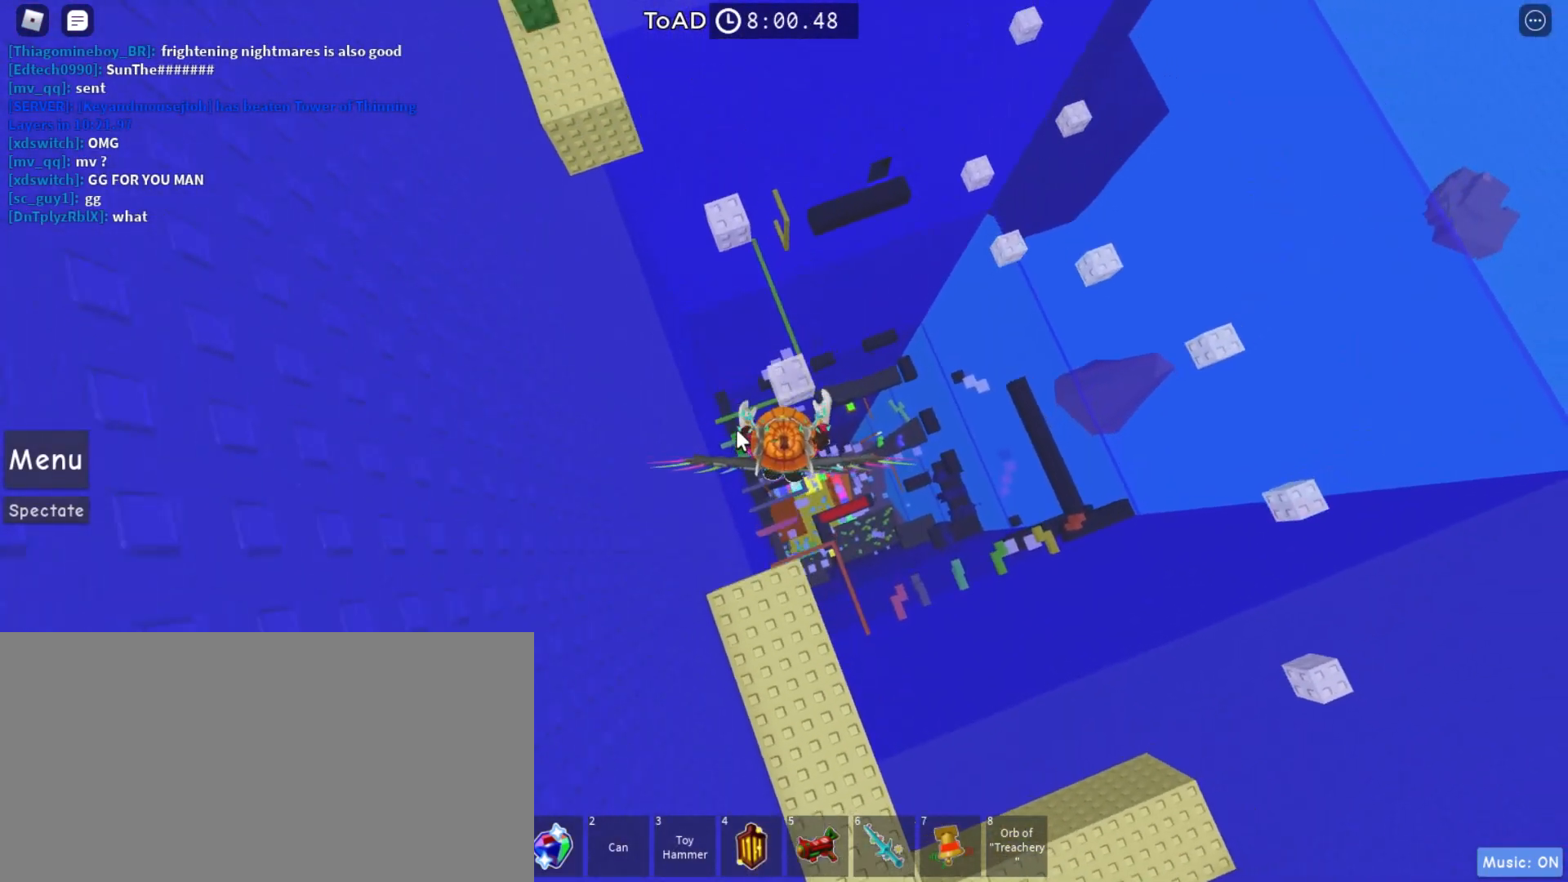
{"keys": ["w"], "mouse": ["right"], "events": [[367, "space", "down"], [500, "space", "up"]]}
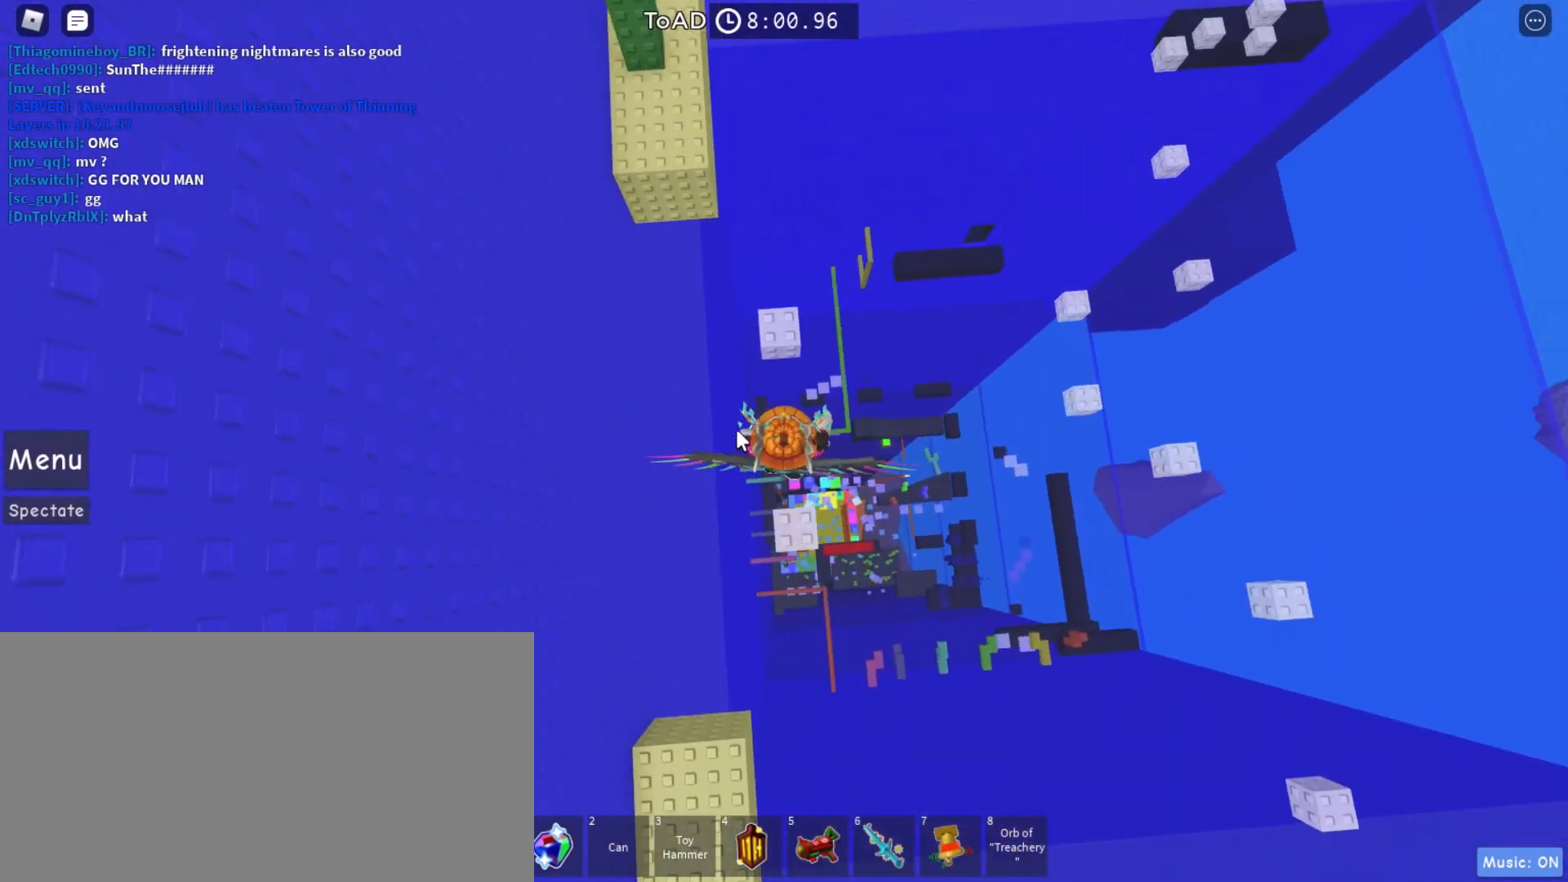
{"keys": ["w"], "mouse": ["right"], "events": []}
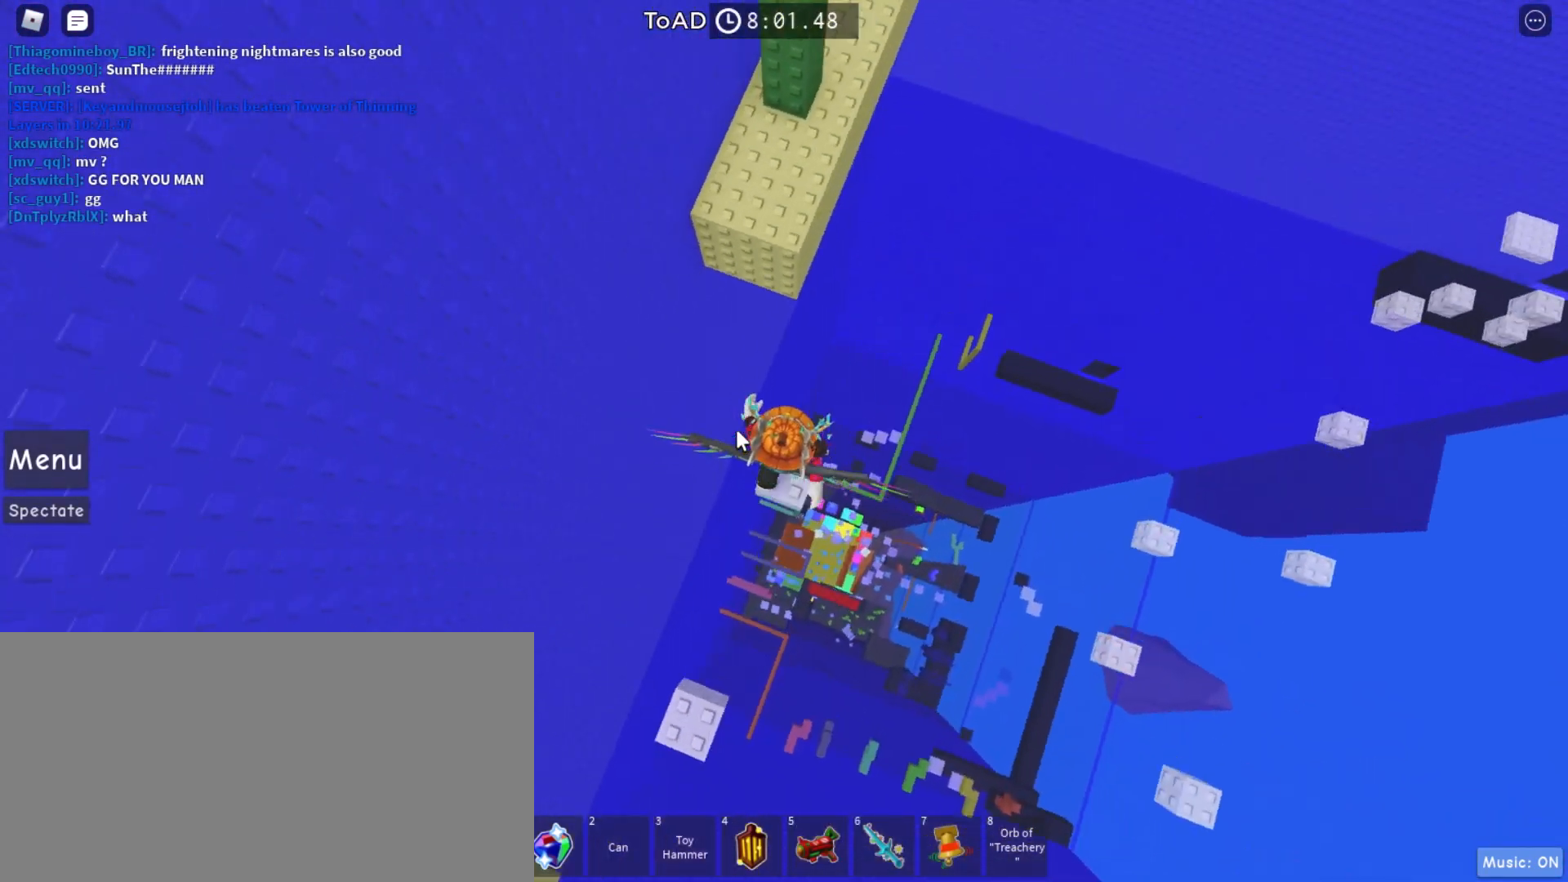
{"keys": ["w"], "mouse": ["right"], "events": [[33, "space", "down"], [167, "space", "up"]]}